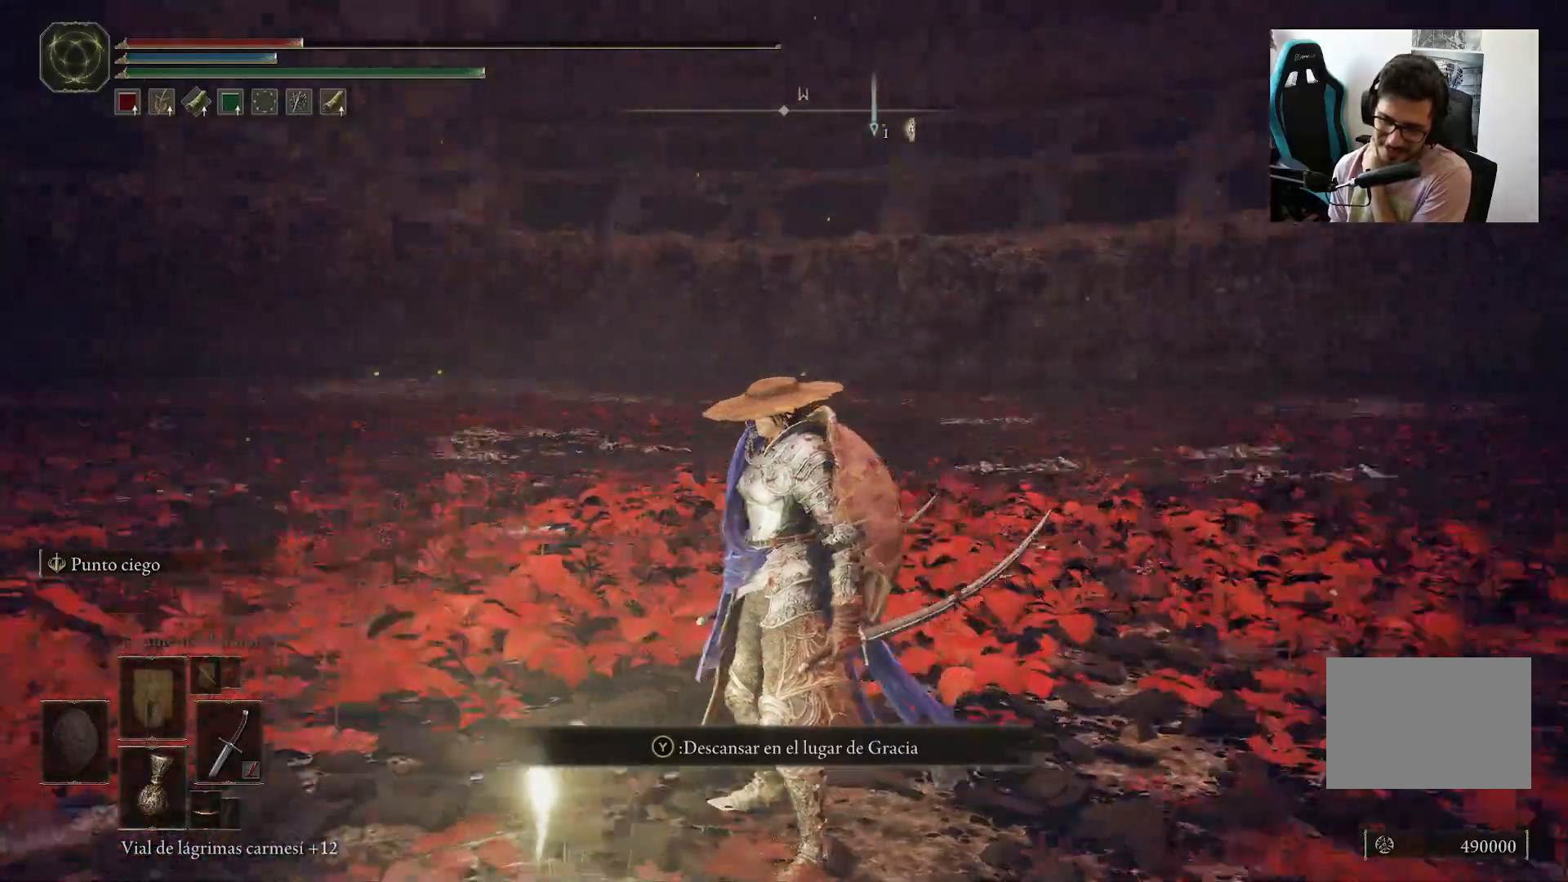
Gameplay with a controller (Xbox layout); each line is a JSON object with the inputs held at the frame after it. "events" lists button and stick changes between this image and that frame as [ms after this image, input, new state], when the widget could be followed in between.
{"buttons": [], "left_stick": "center", "right_stick": "center", "events": [[500, "right_stick", "center"]]}
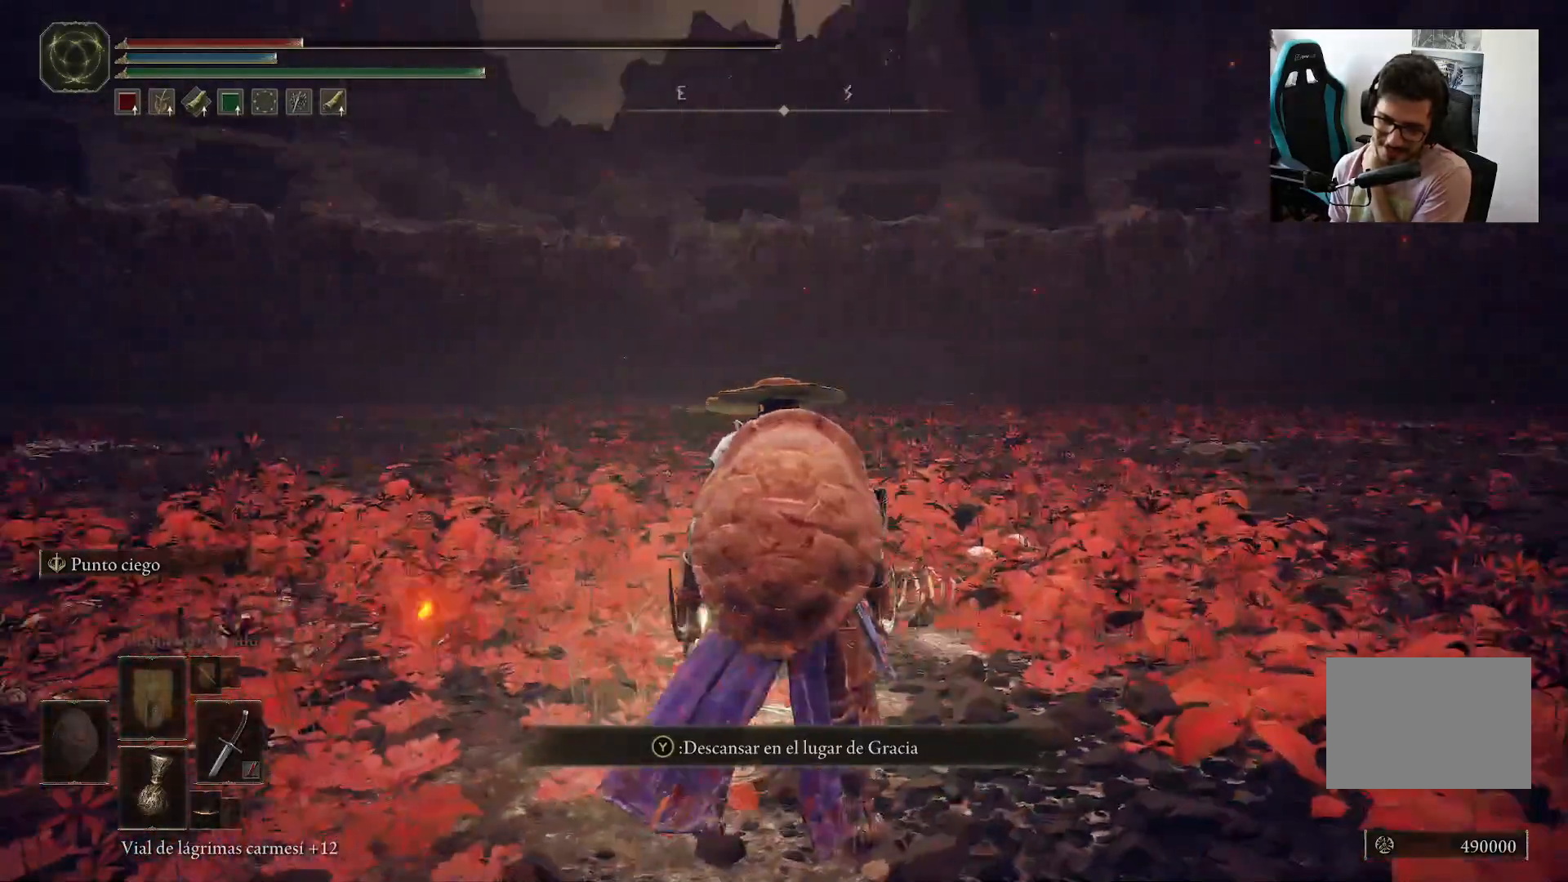
{"buttons": [], "left_stick": "center", "right_stick": "down-left", "events": [[267, "right_stick", "down-left"]]}
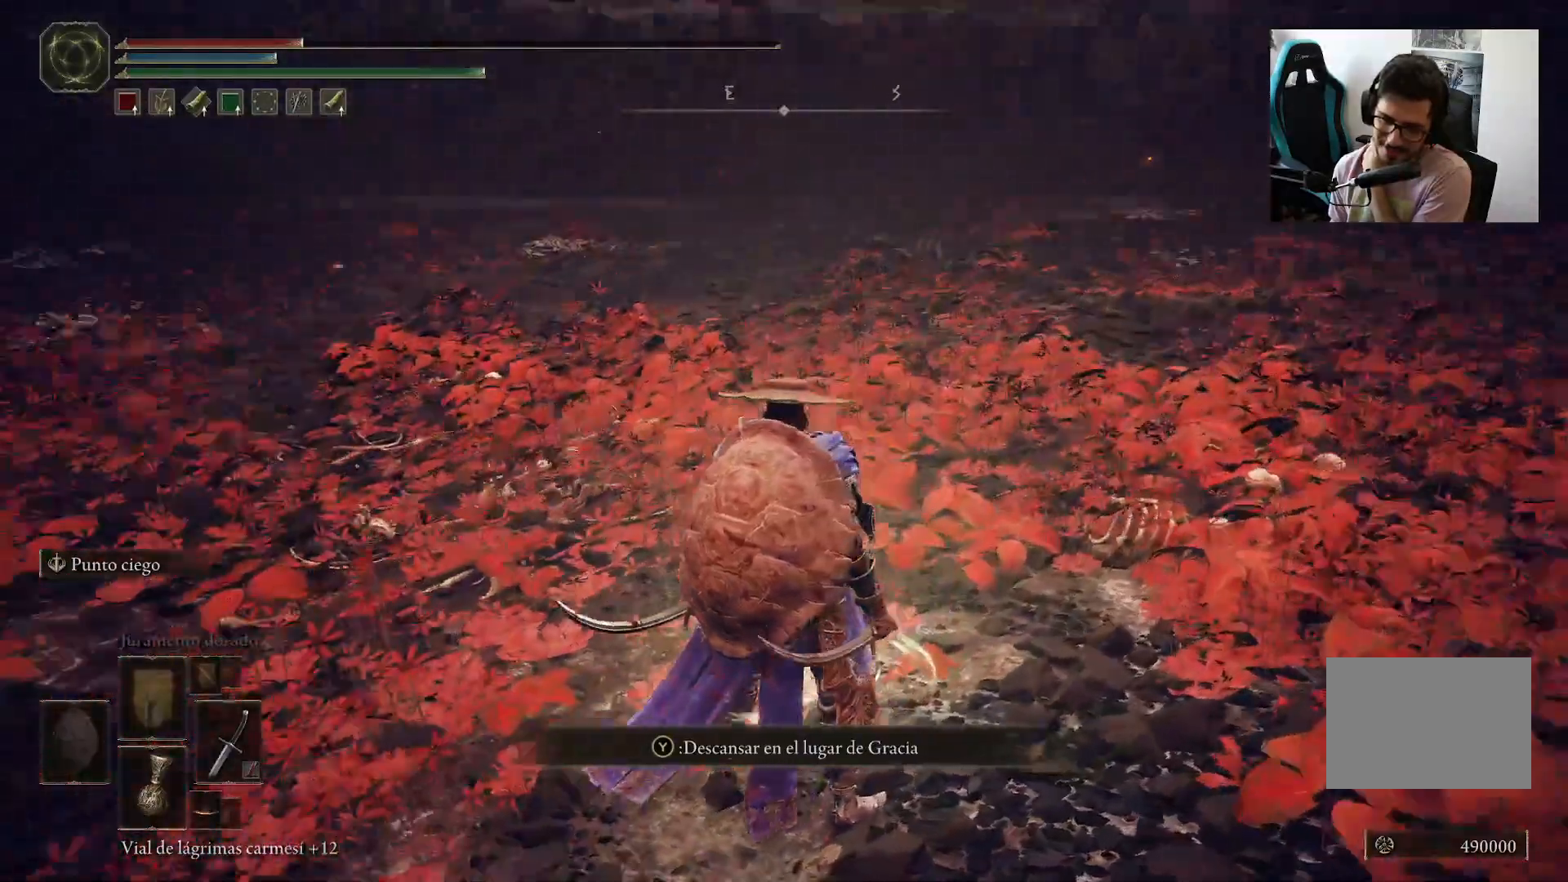
{"buttons": [], "left_stick": "center", "right_stick": "up-left", "events": [[100, "right_stick", "center"], [333, "right_stick", "up-left"]]}
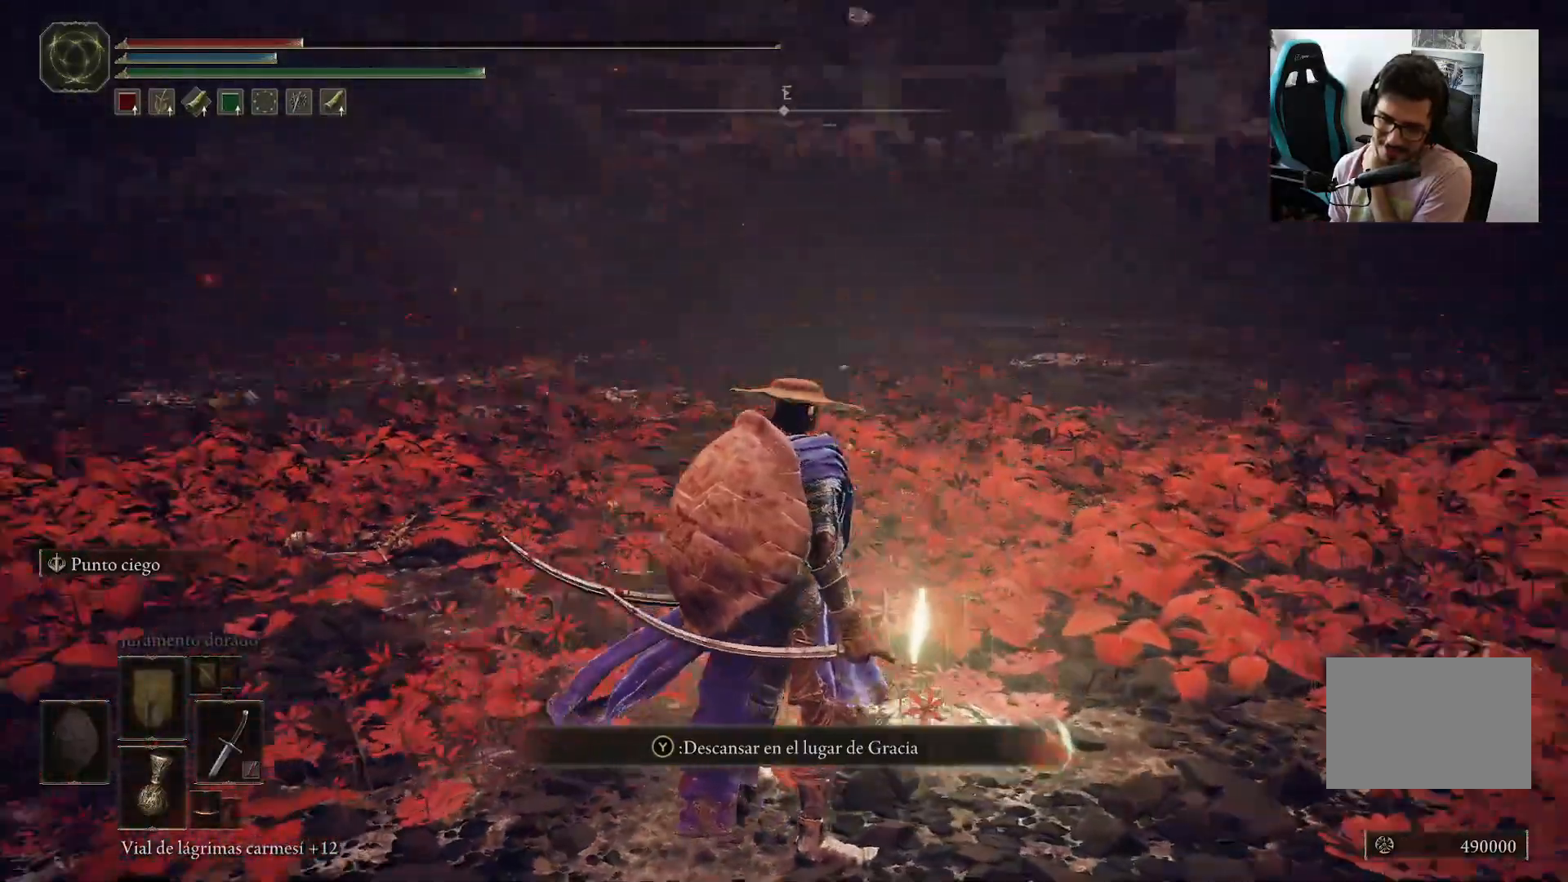
{"buttons": [], "left_stick": "center", "right_stick": "center", "events": [[100, "right_stick", "center"], [367, "Y", "down"], [433, "Y", "up"]]}
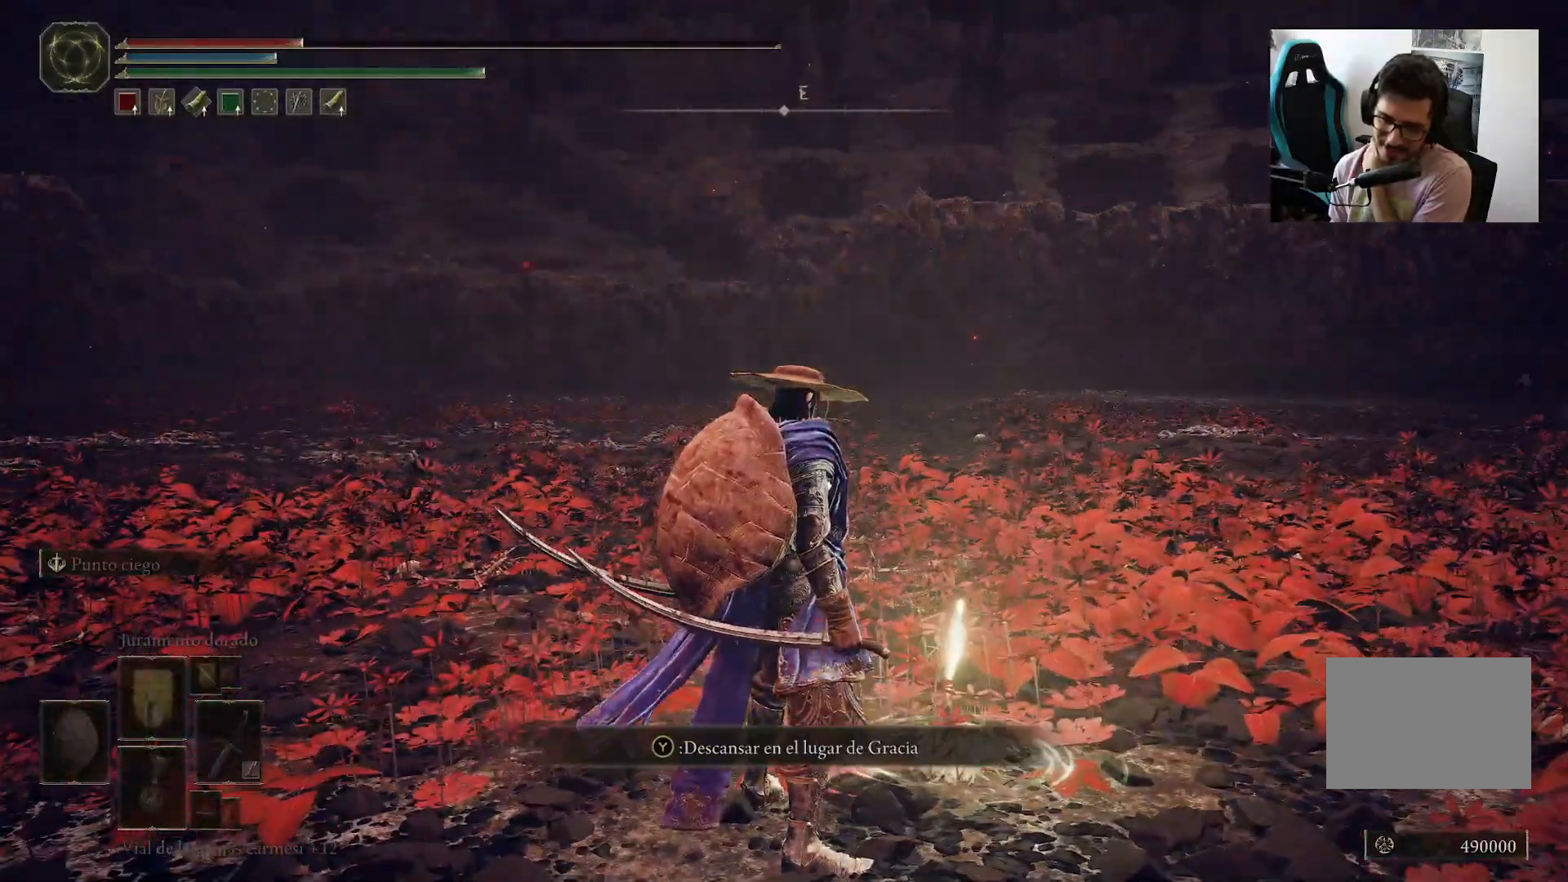
{"buttons": [], "left_stick": "center", "right_stick": "center", "events": []}
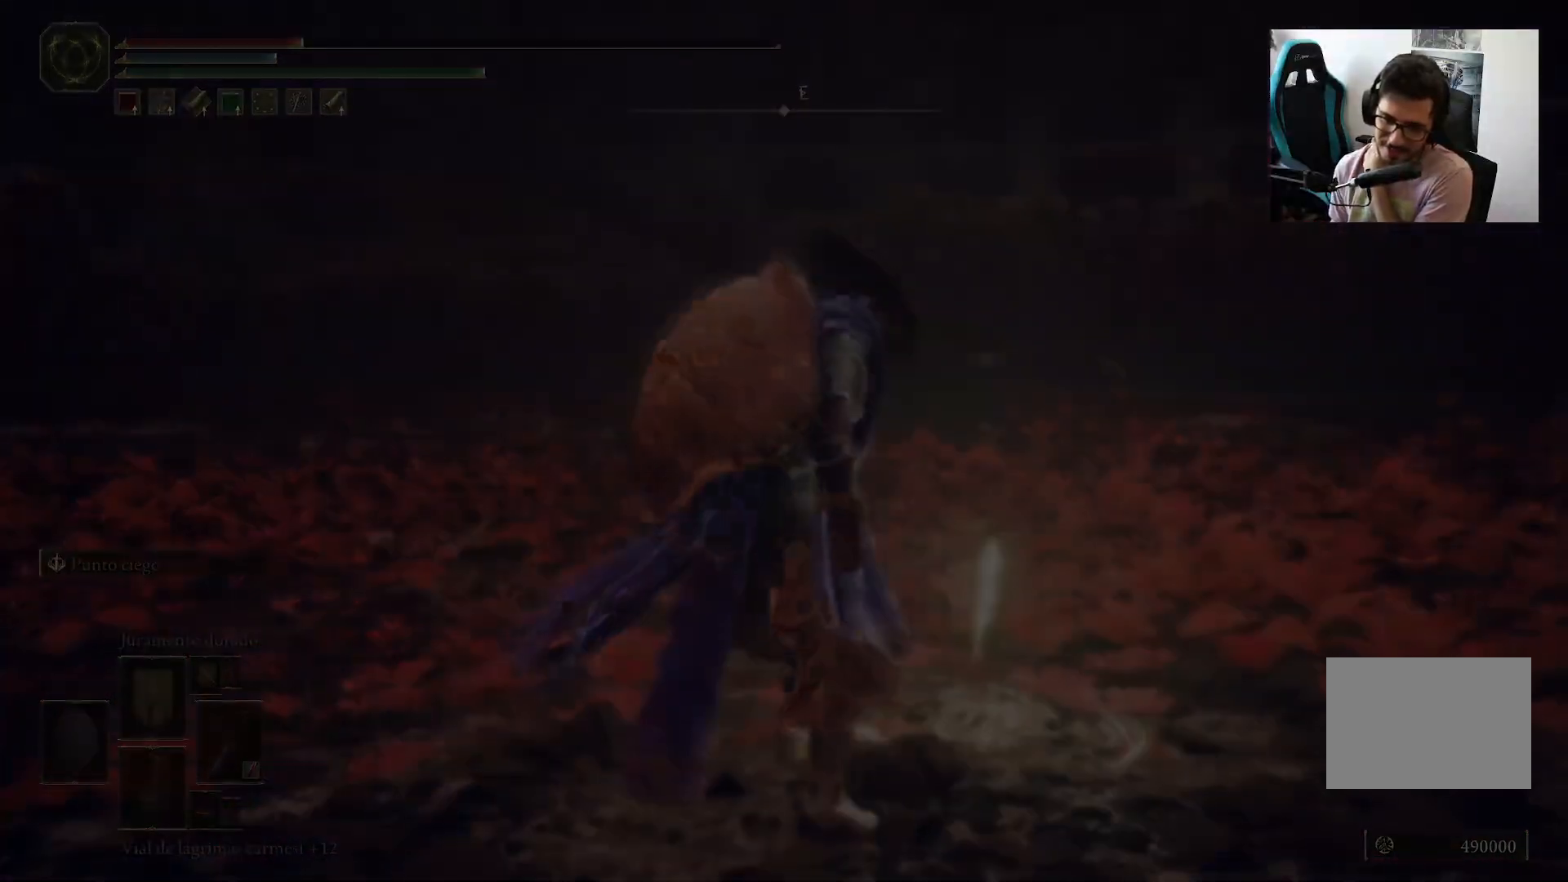
{"buttons": [], "left_stick": "center", "right_stick": "center", "events": []}
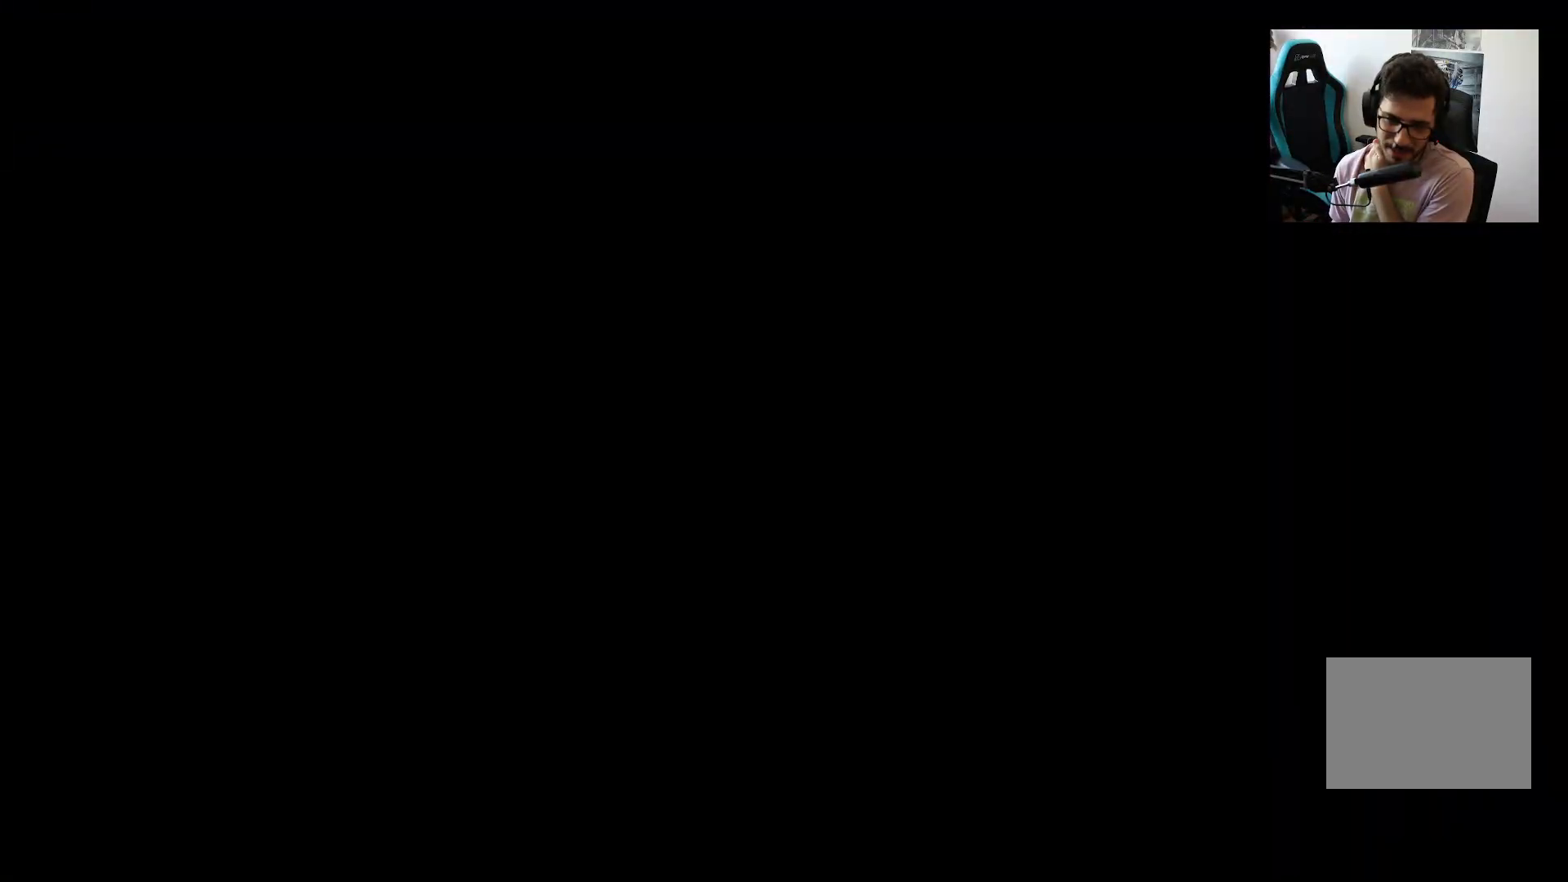
{"buttons": [], "left_stick": "center", "right_stick": "center", "events": []}
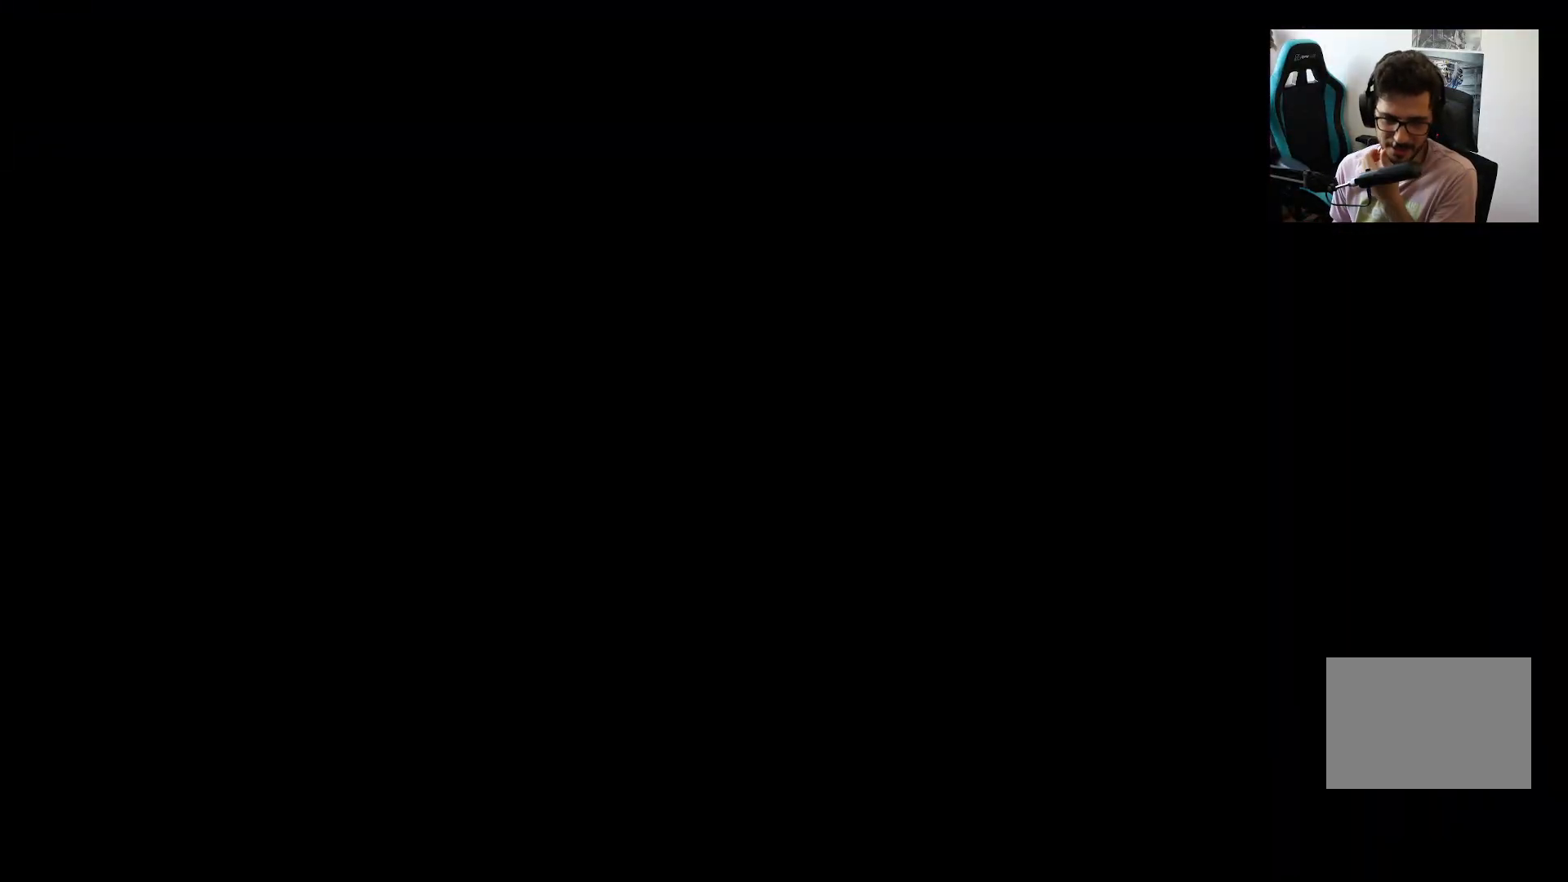
{"buttons": [], "left_stick": "center", "right_stick": "center", "events": []}
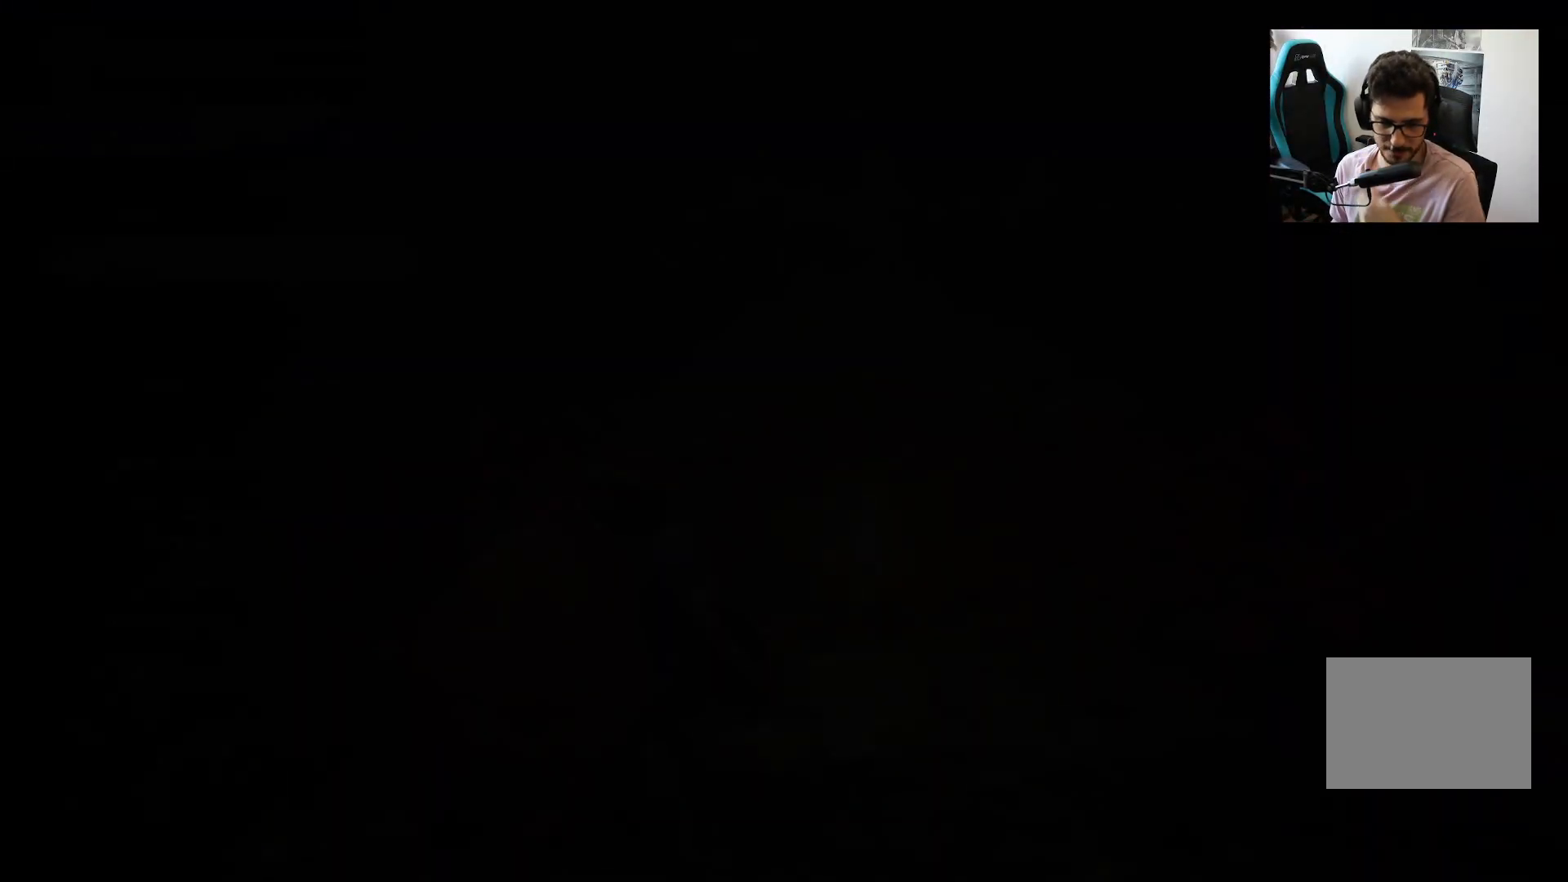
{"buttons": [], "left_stick": "center", "right_stick": "center", "events": []}
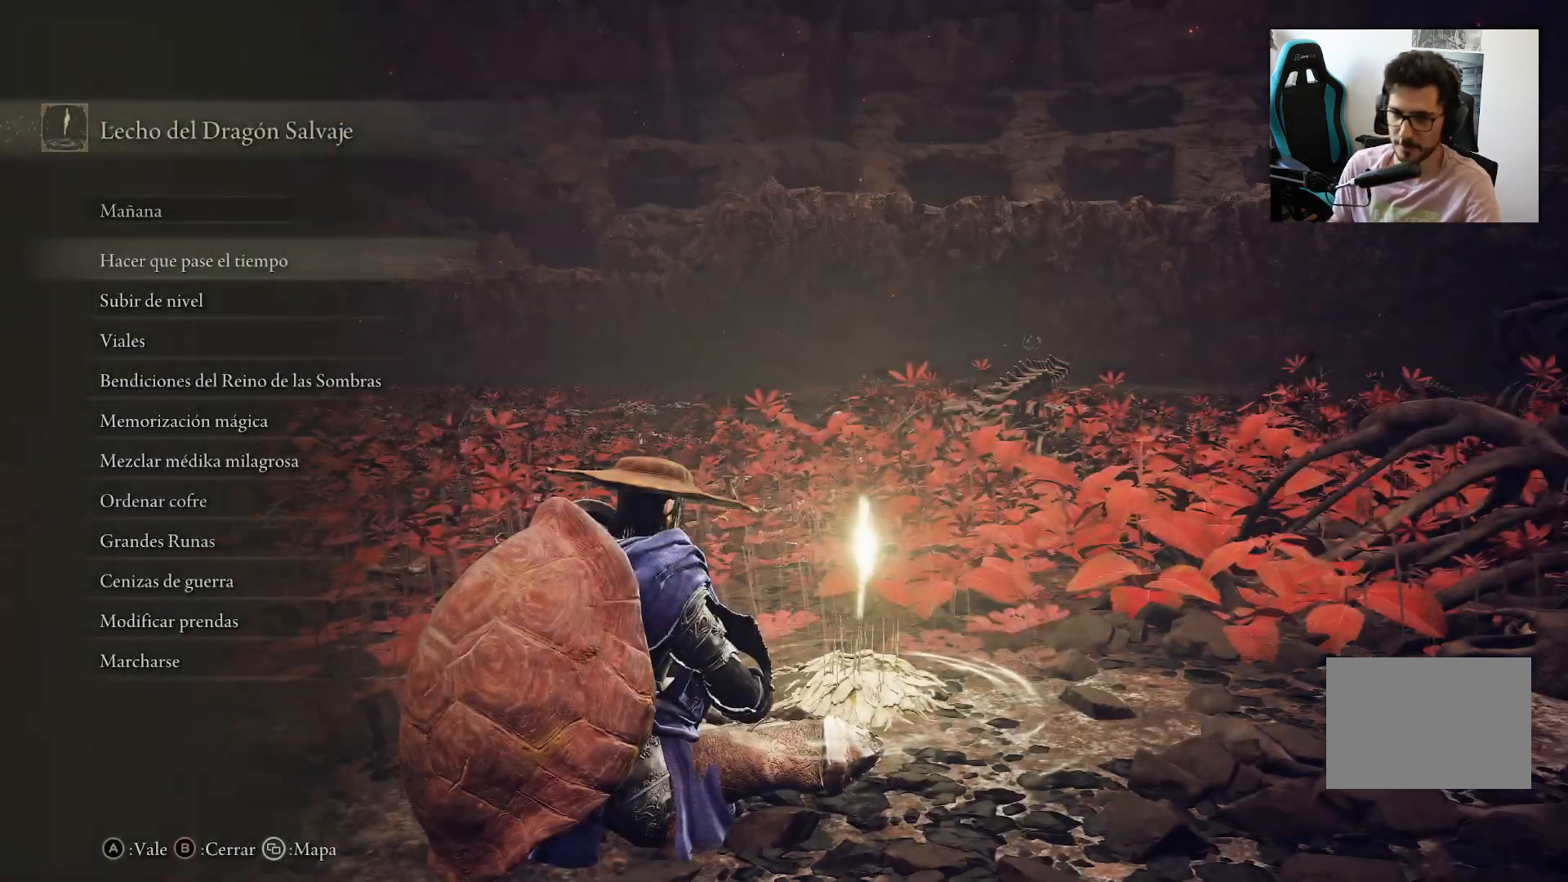
{"buttons": [], "left_stick": "center", "right_stick": "center", "events": []}
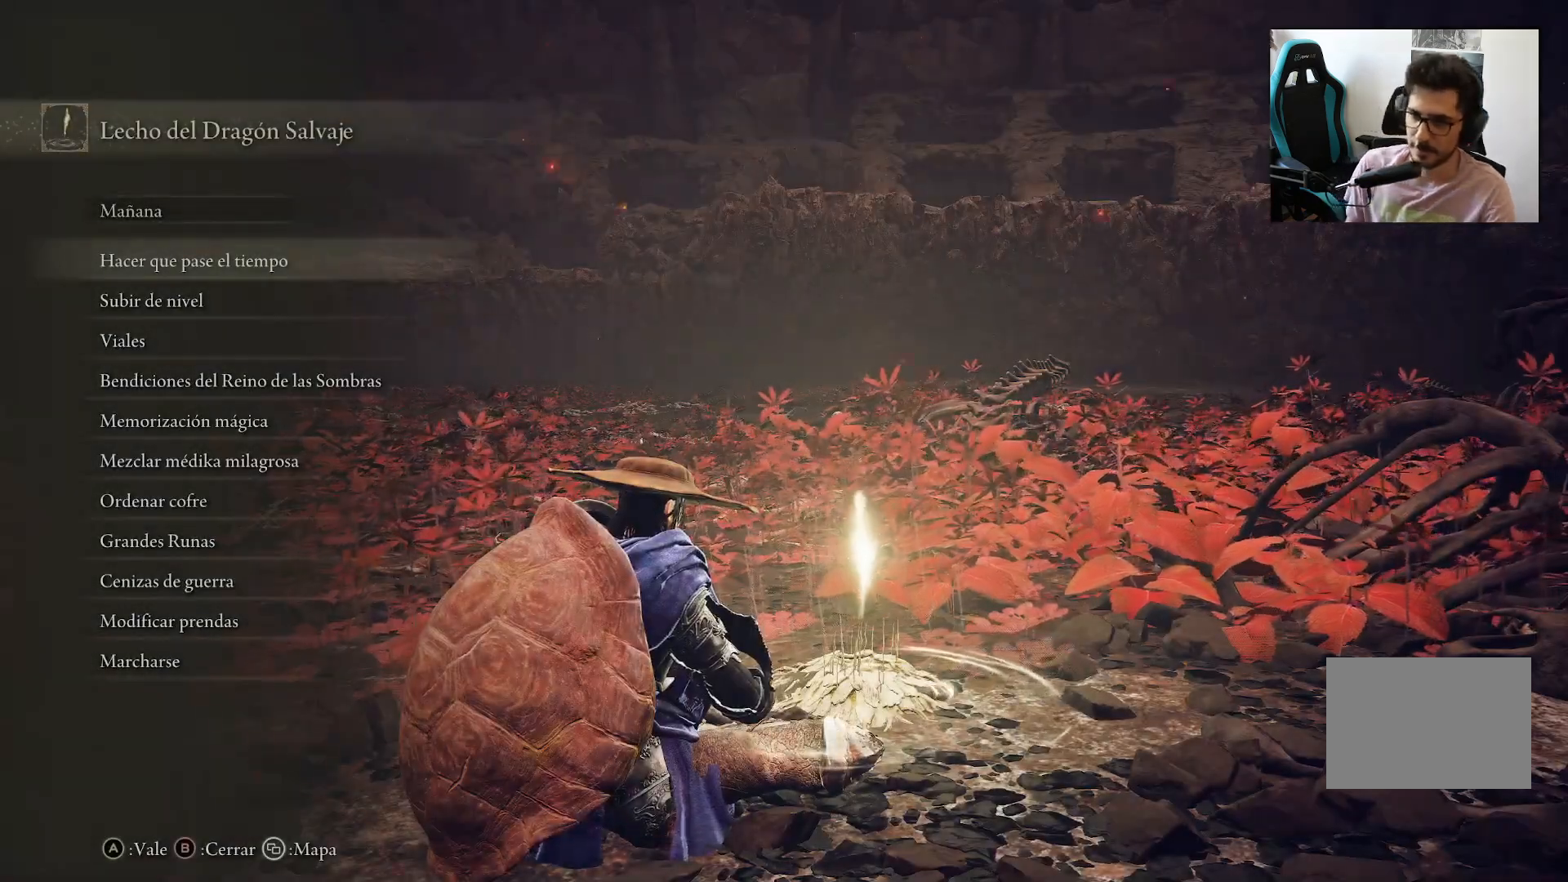
{"buttons": [], "left_stick": "center", "right_stick": "center", "events": [[167, "B", "down"], [333, "B", "up"]]}
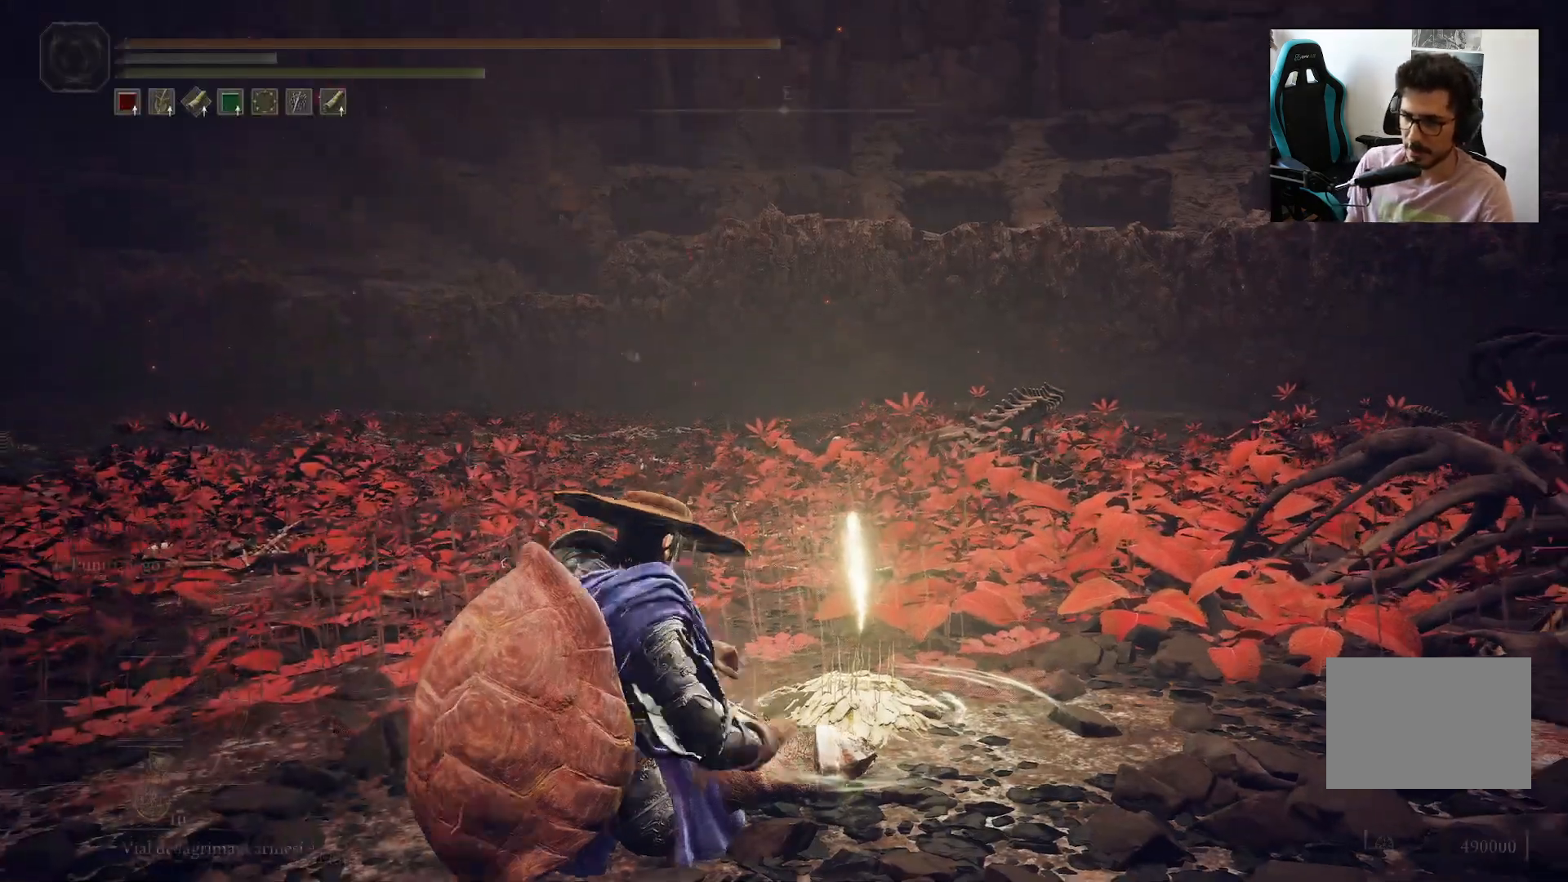
{"buttons": [], "left_stick": "center", "right_stick": "center", "events": [[100, "right_stick", "right"], [300, "right_stick", "center"]]}
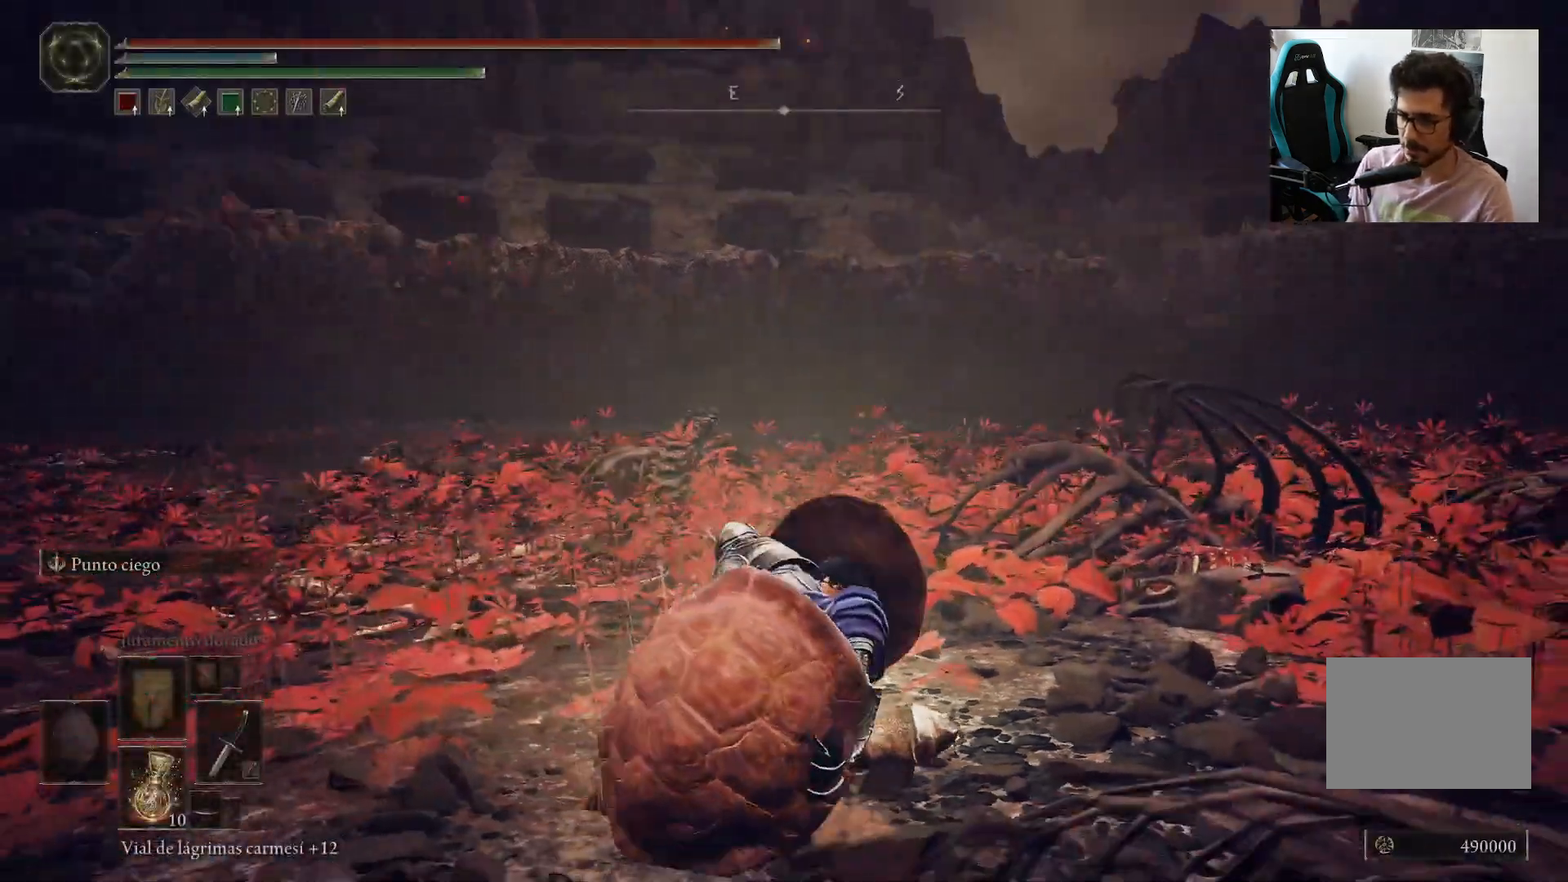
{"buttons": [], "left_stick": "center", "right_stick": "center", "events": [[33, "right_stick", "down-right"], [300, "right_stick", "center"]]}
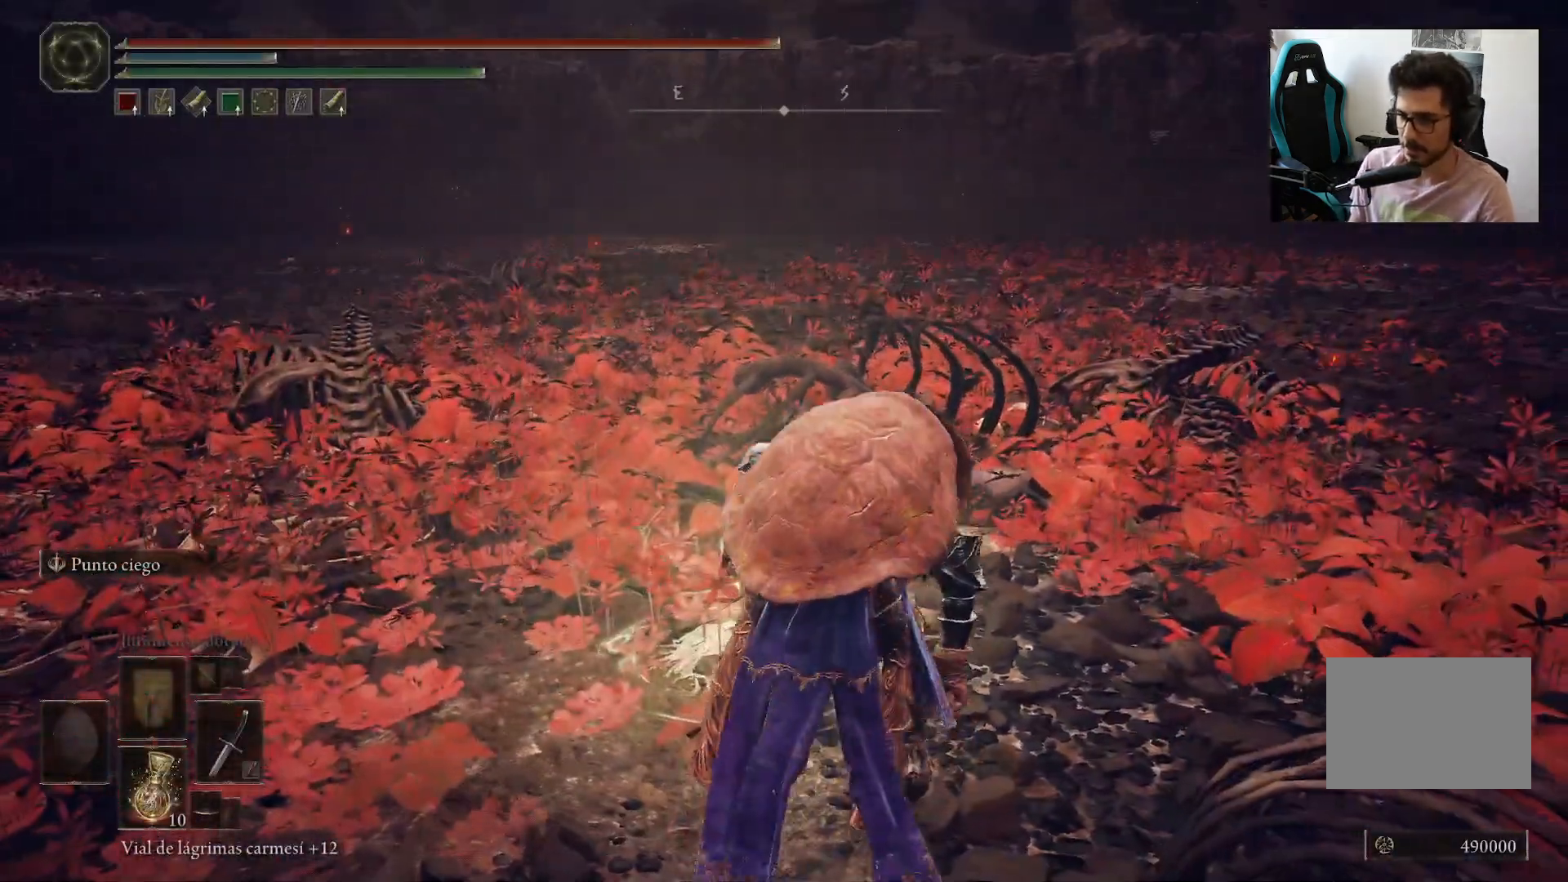
{"buttons": [], "left_stick": "center", "right_stick": "center", "events": [[100, "right_stick", "right"], [367, "right_stick", "center"]]}
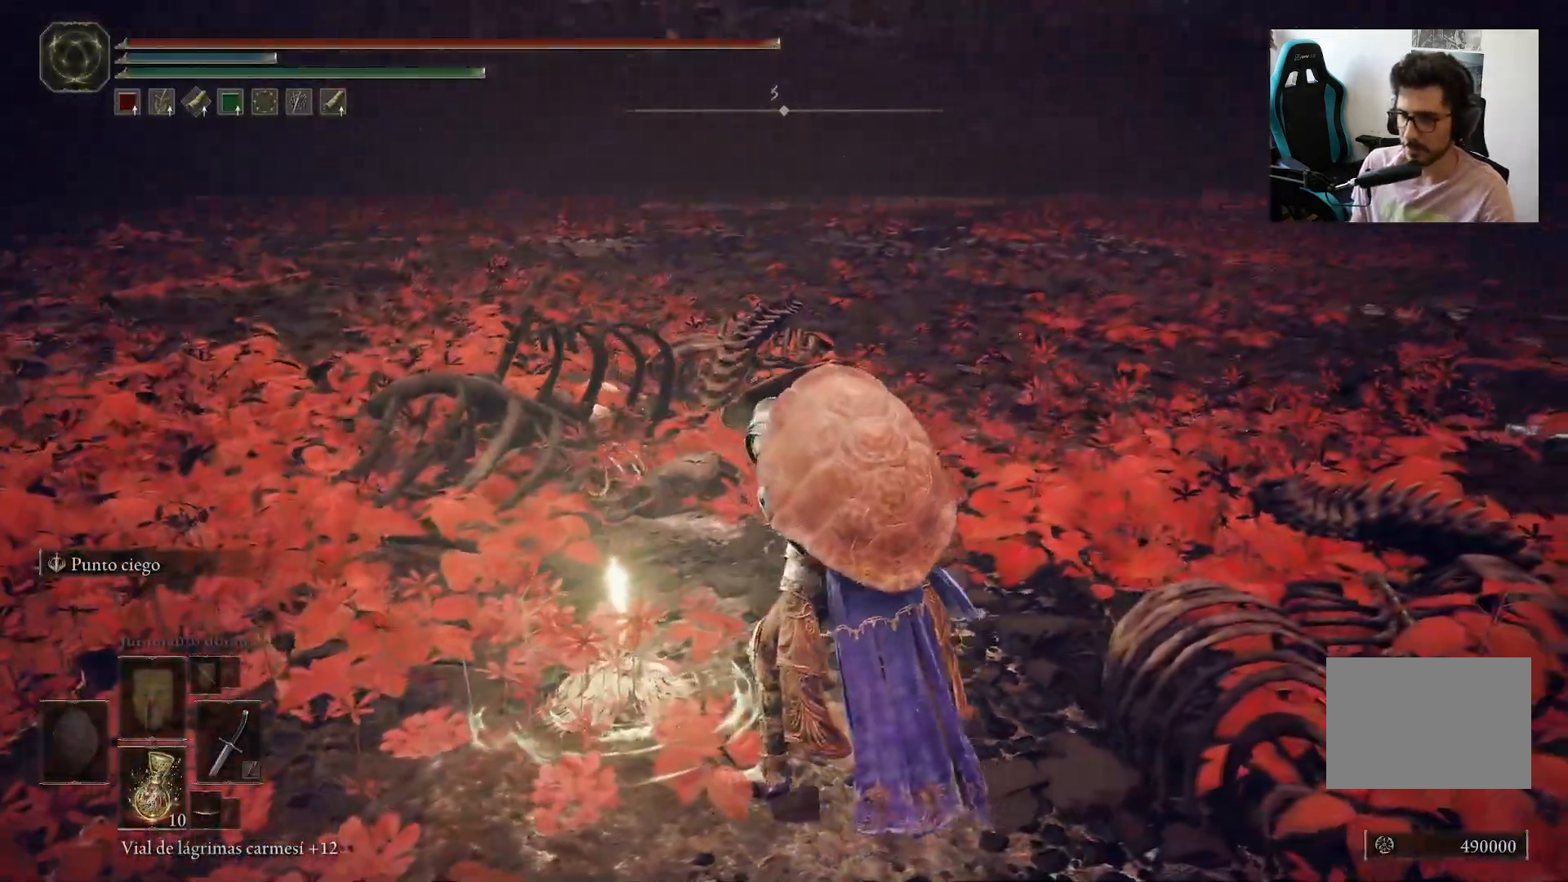
{"buttons": [], "left_stick": "center", "right_stick": "center", "events": [[67, "right_stick", "right"], [500, "right_stick", "center"]]}
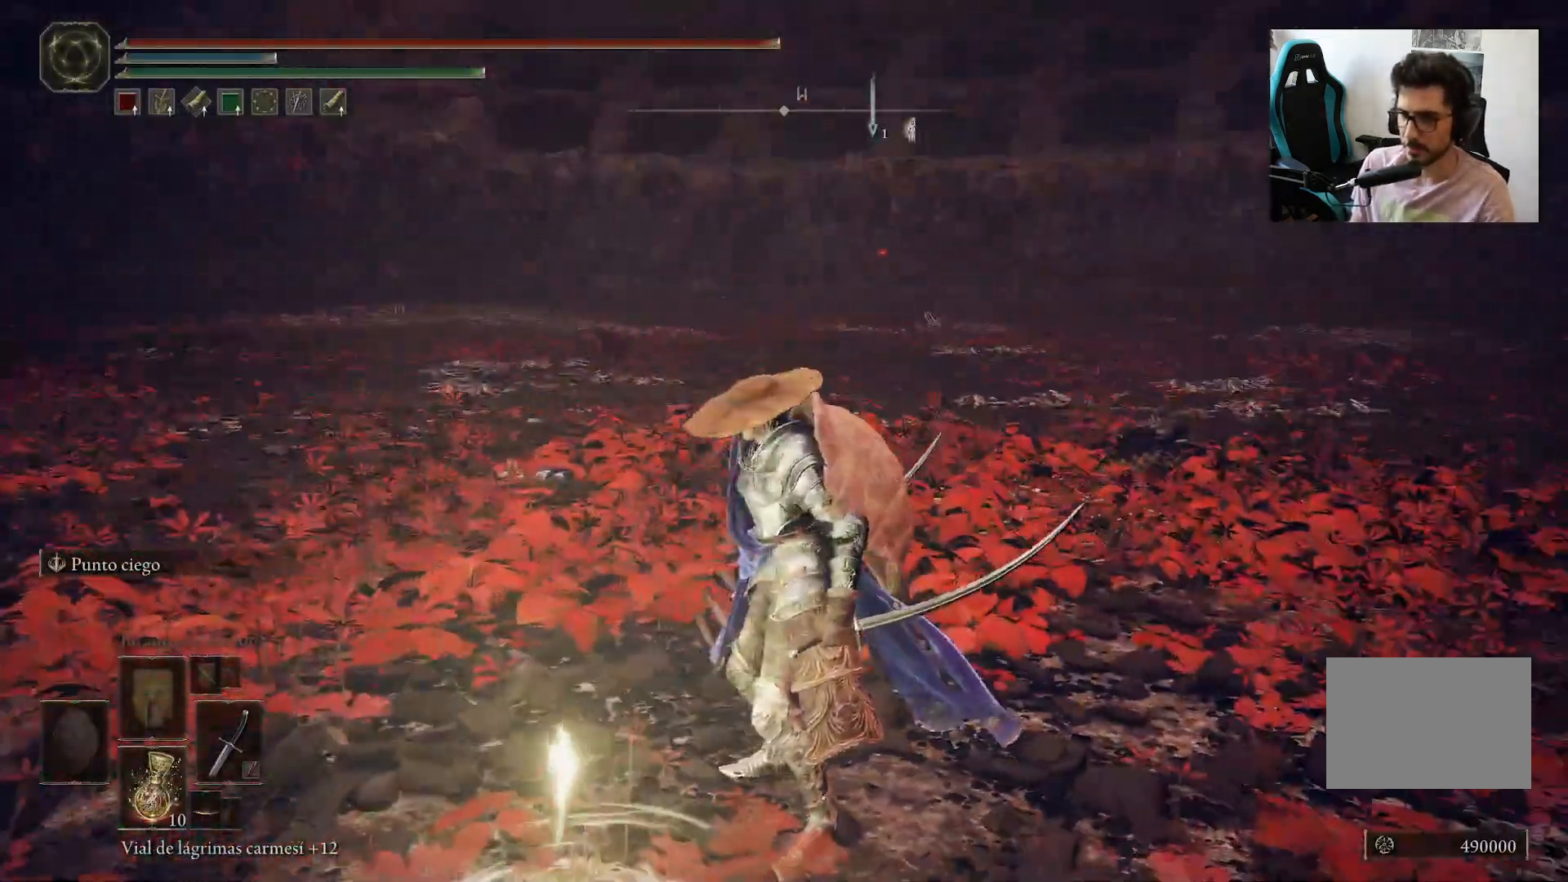
{"buttons": [], "left_stick": "center", "right_stick": "right", "events": [[233, "right_stick", "right"]]}
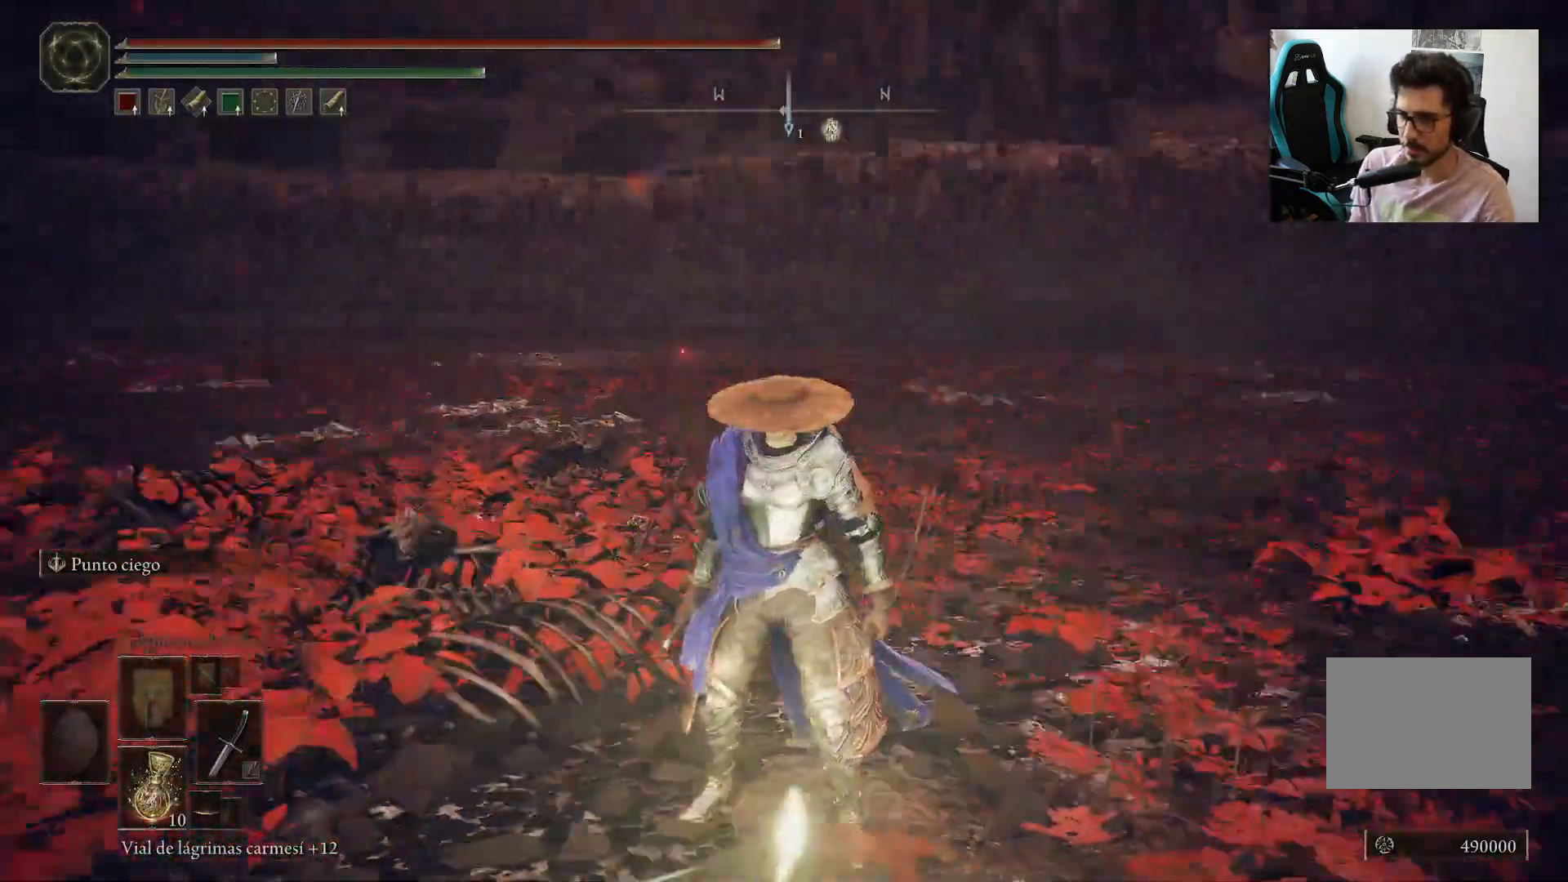
{"buttons": [], "left_stick": "center", "right_stick": "center", "events": [[33, "right_stick", "center"], [267, "right_stick", "right"], [433, "right_stick", "center"]]}
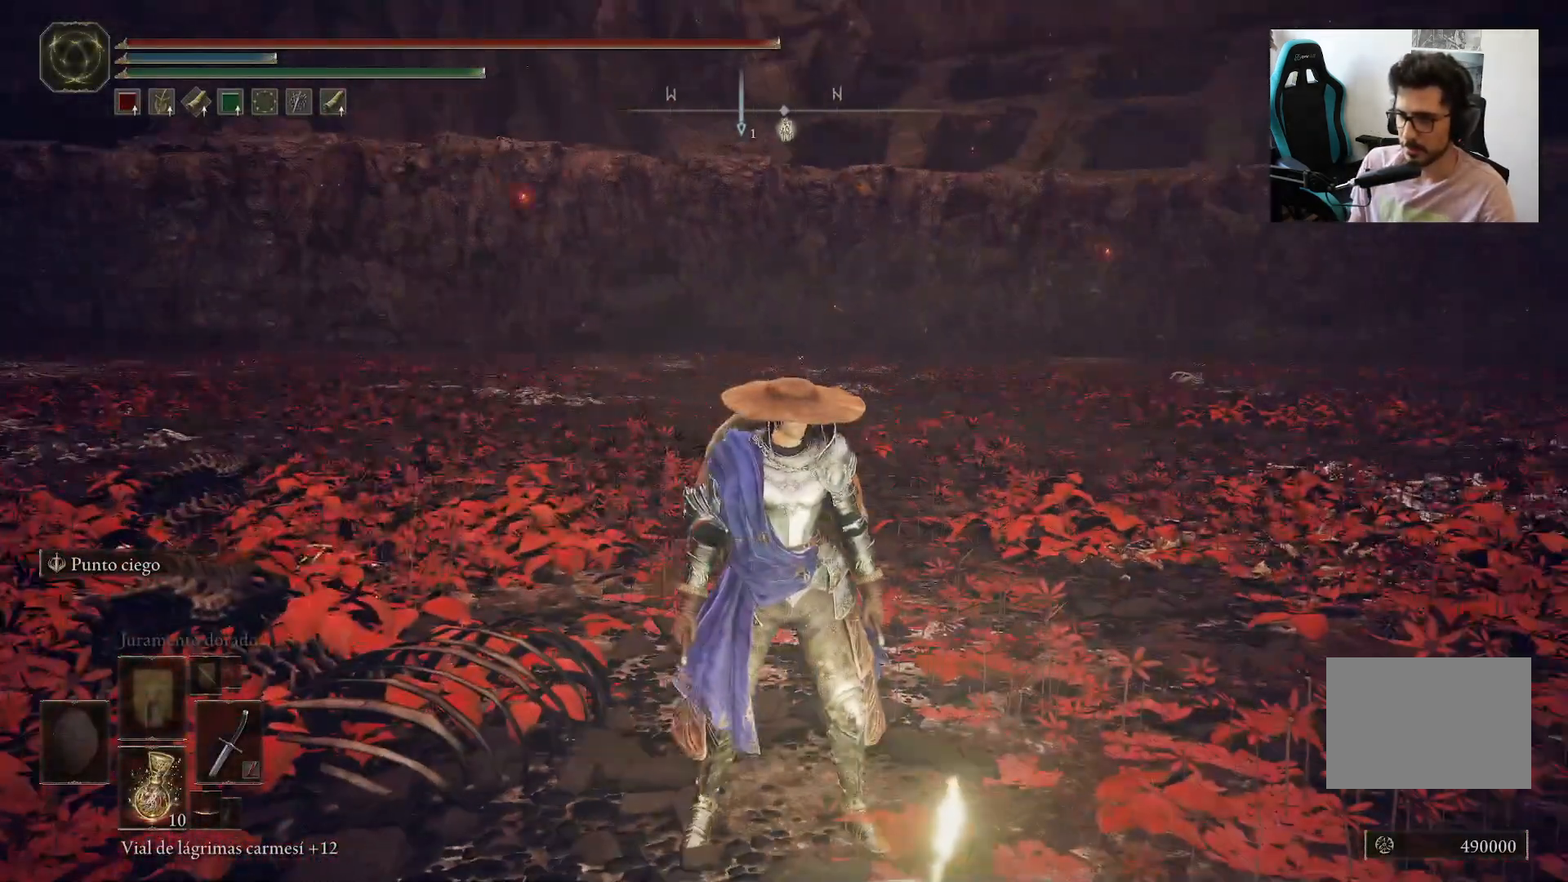
{"buttons": [], "left_stick": "center", "right_stick": "center", "events": []}
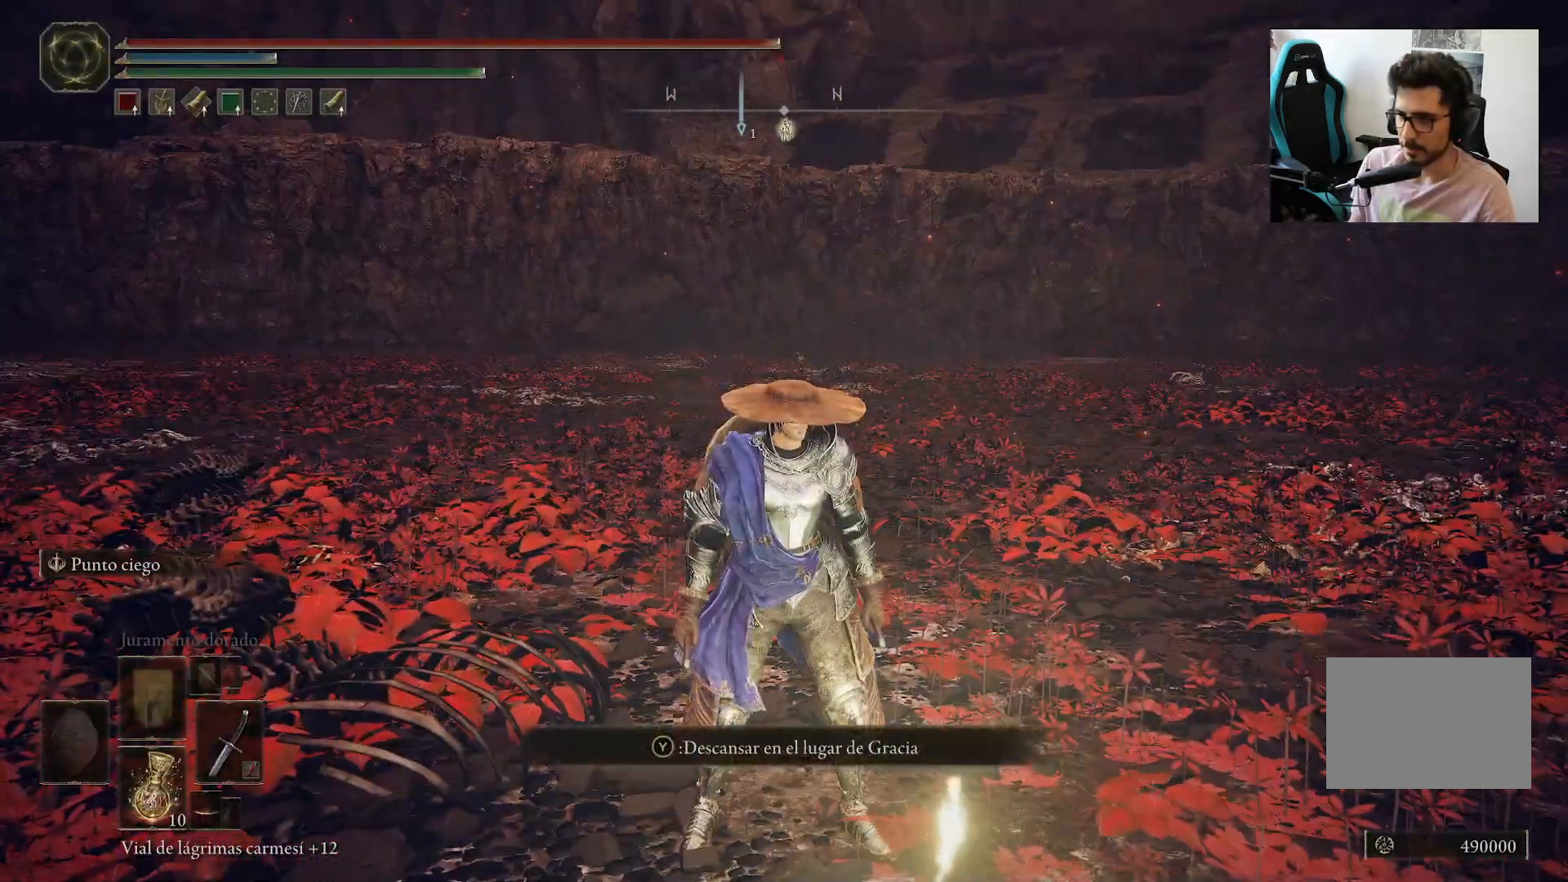
{"buttons": [], "left_stick": "center", "right_stick": "center", "events": [[33, "SELECT", "down"], [133, "SELECT", "up"]]}
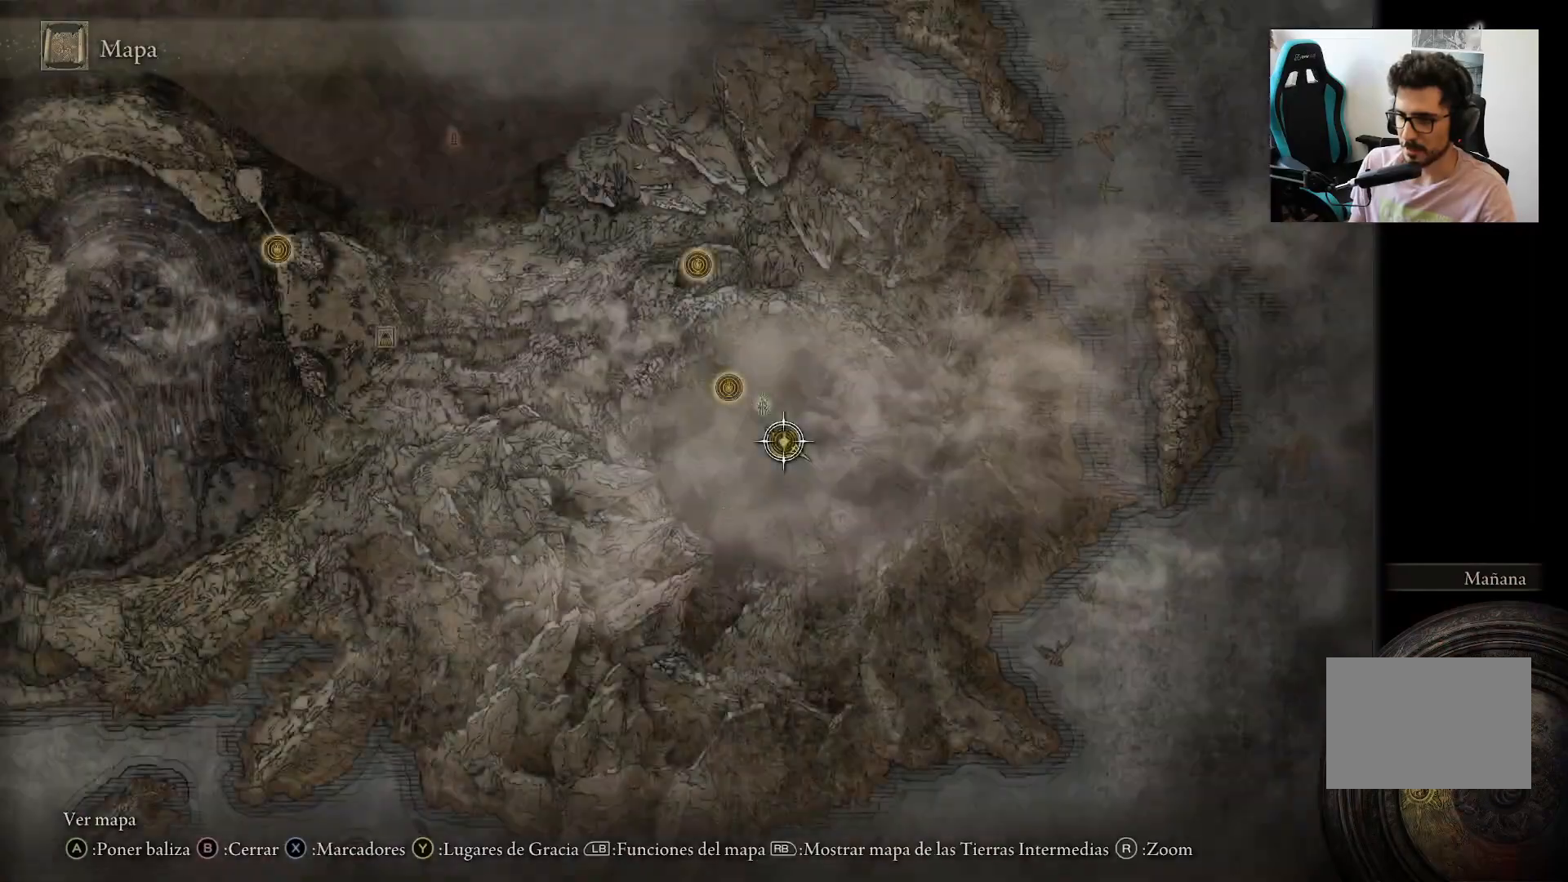
{"buttons": [], "left_stick": "center", "right_stick": "center", "events": []}
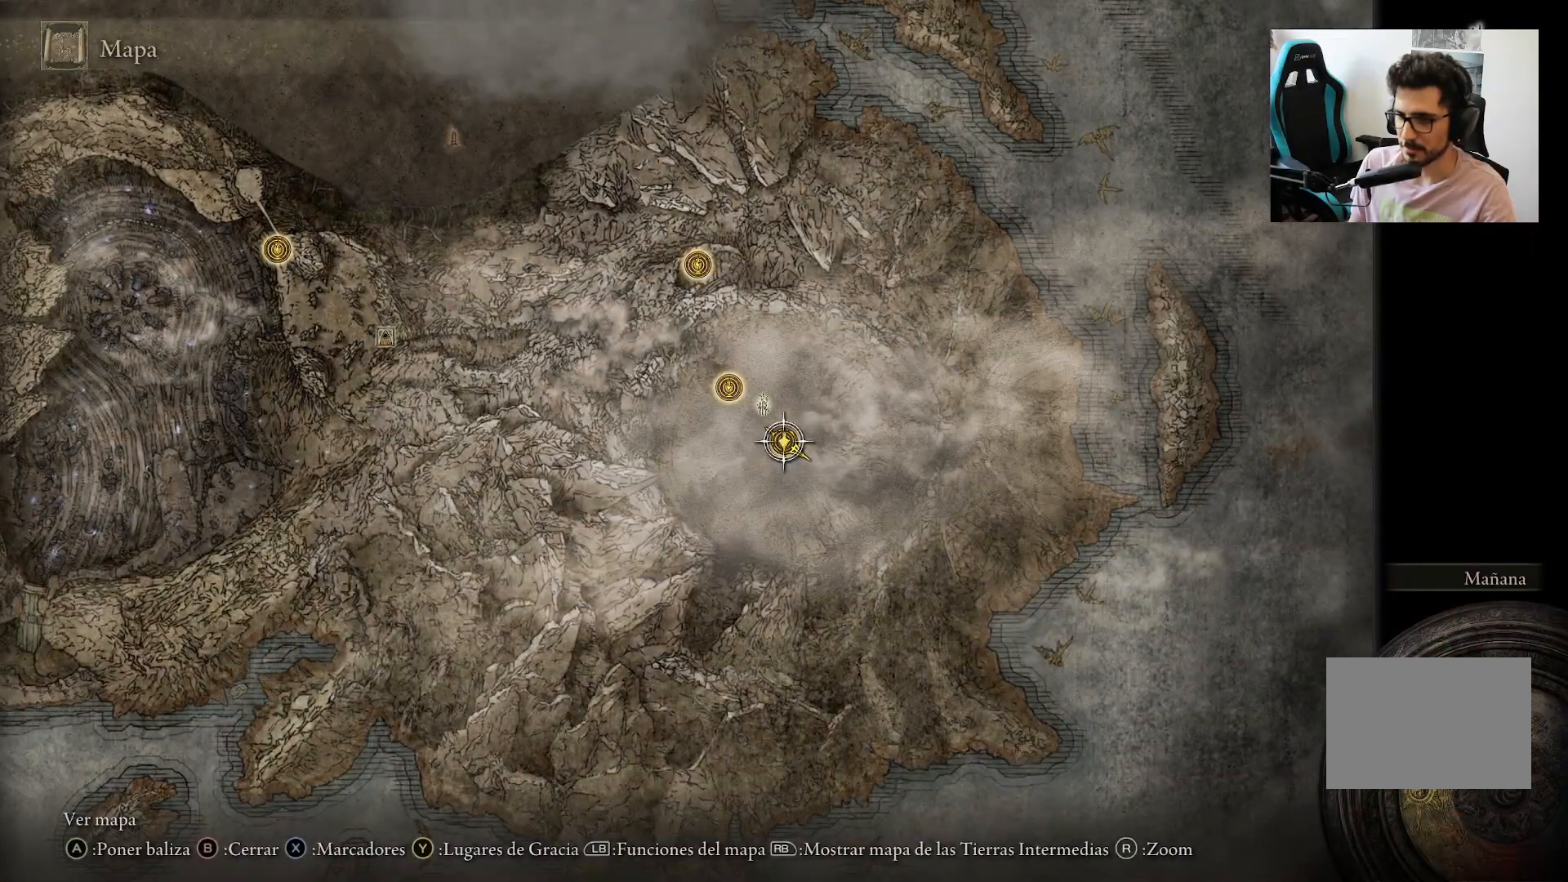
{"buttons": ["B"], "left_stick": "center", "right_stick": "center", "events": [[433, "B", "down"]]}
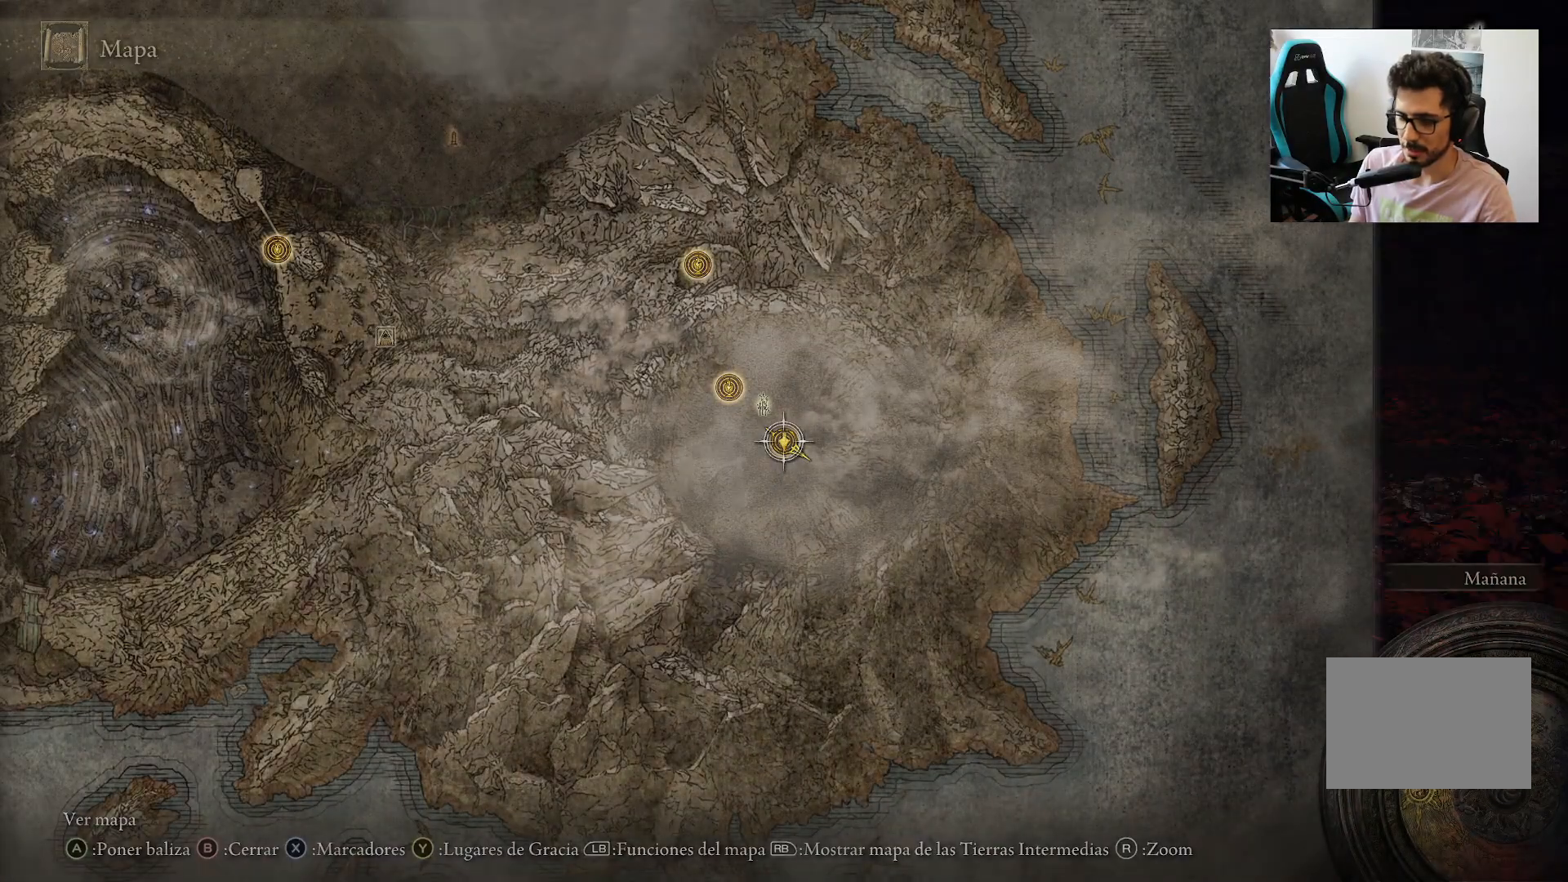
{"buttons": [], "left_stick": "center", "right_stick": "center", "events": [[100, "B", "up"]]}
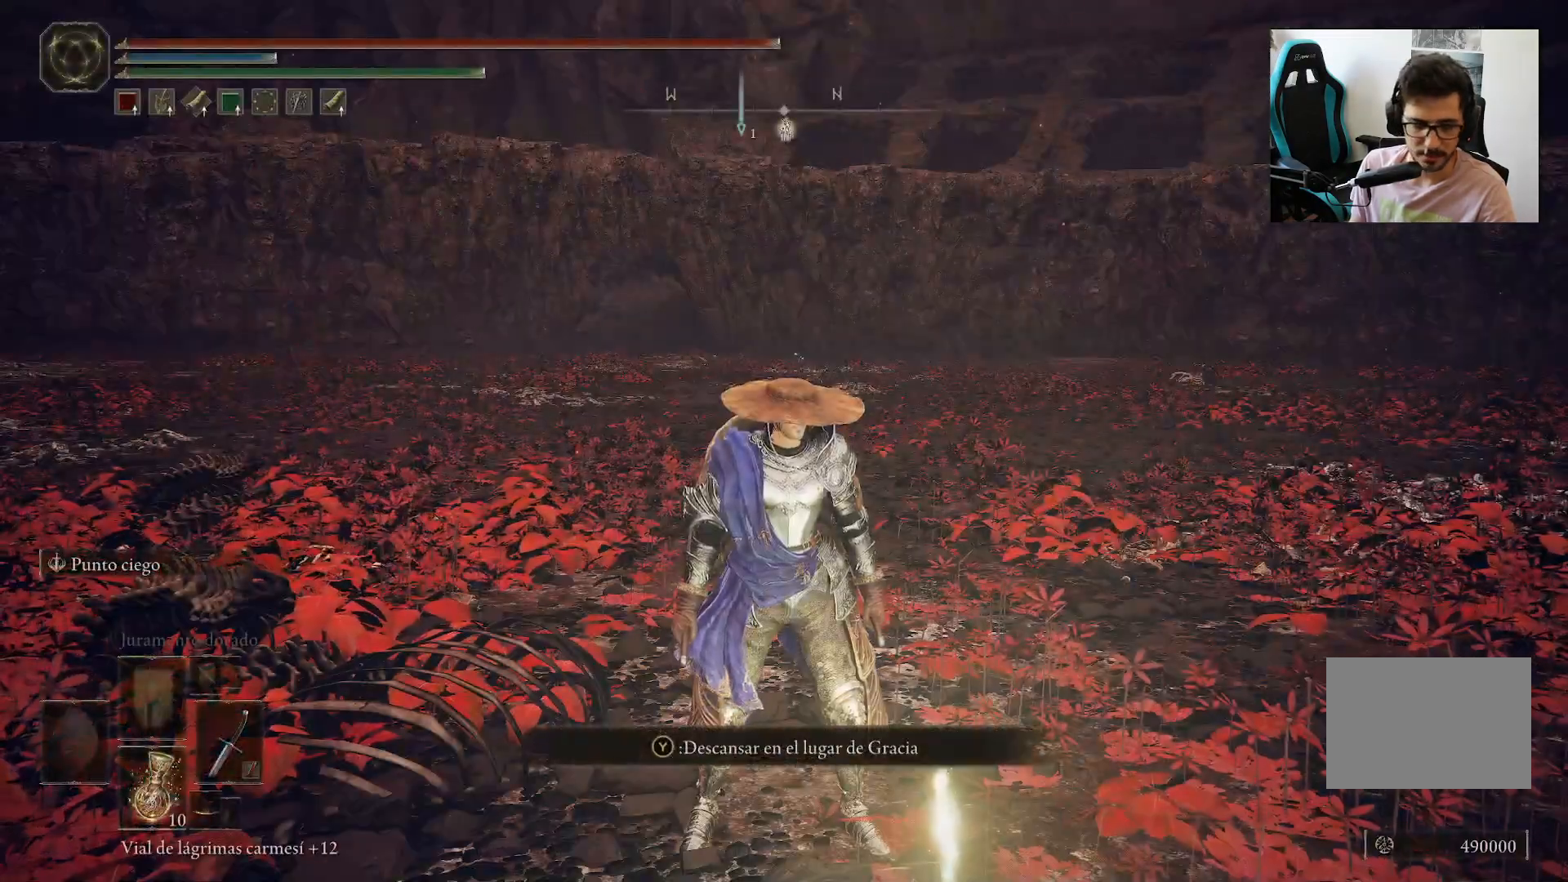
{"buttons": [], "left_stick": "center", "right_stick": "center", "events": []}
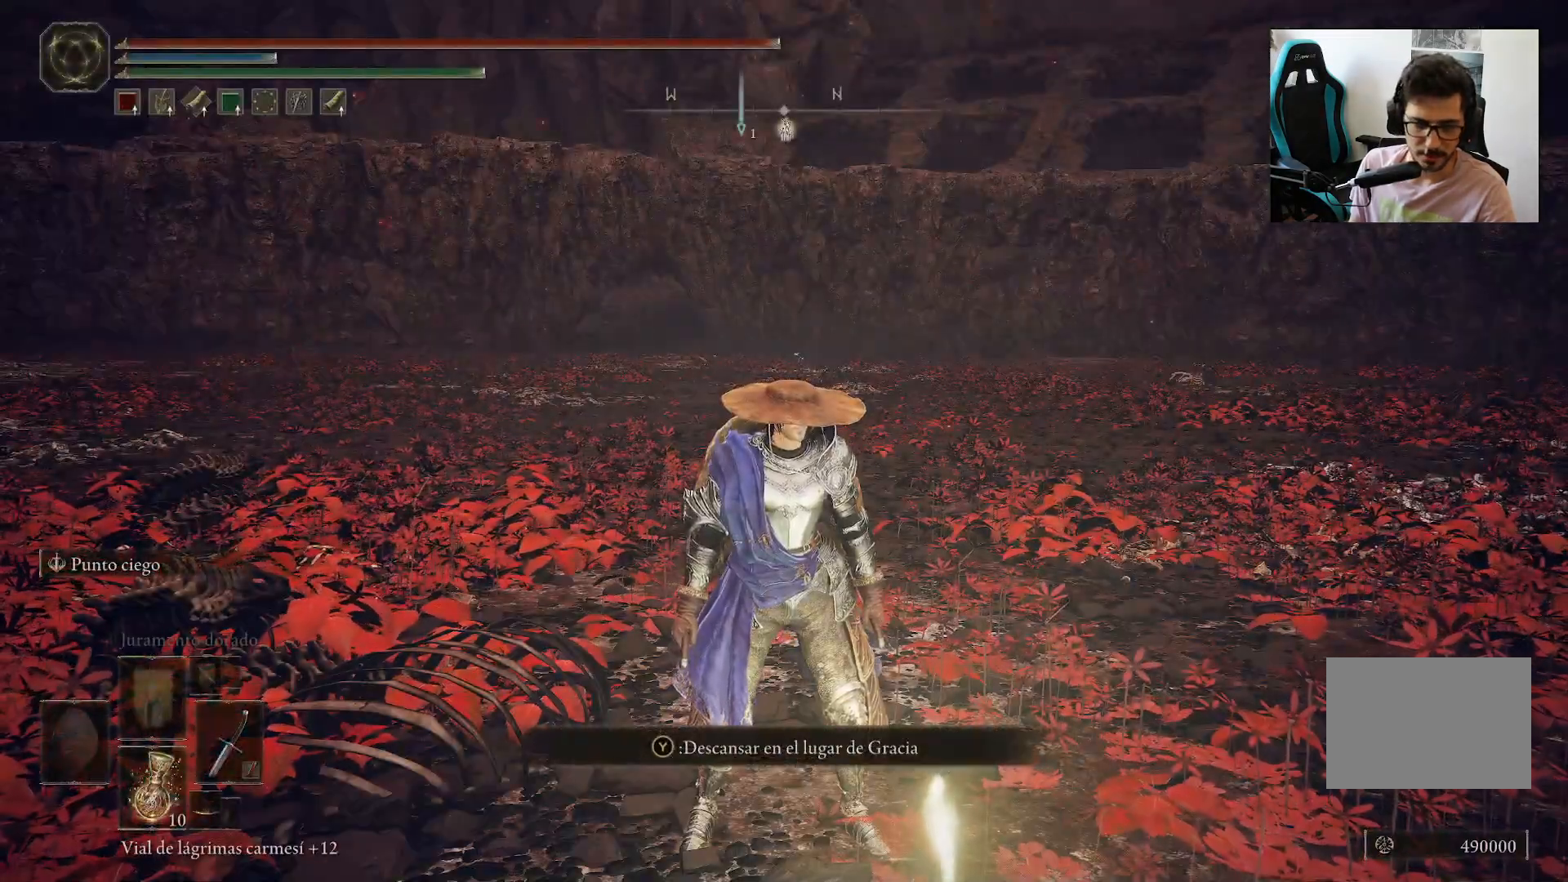
{"buttons": [], "left_stick": "center", "right_stick": "center", "events": []}
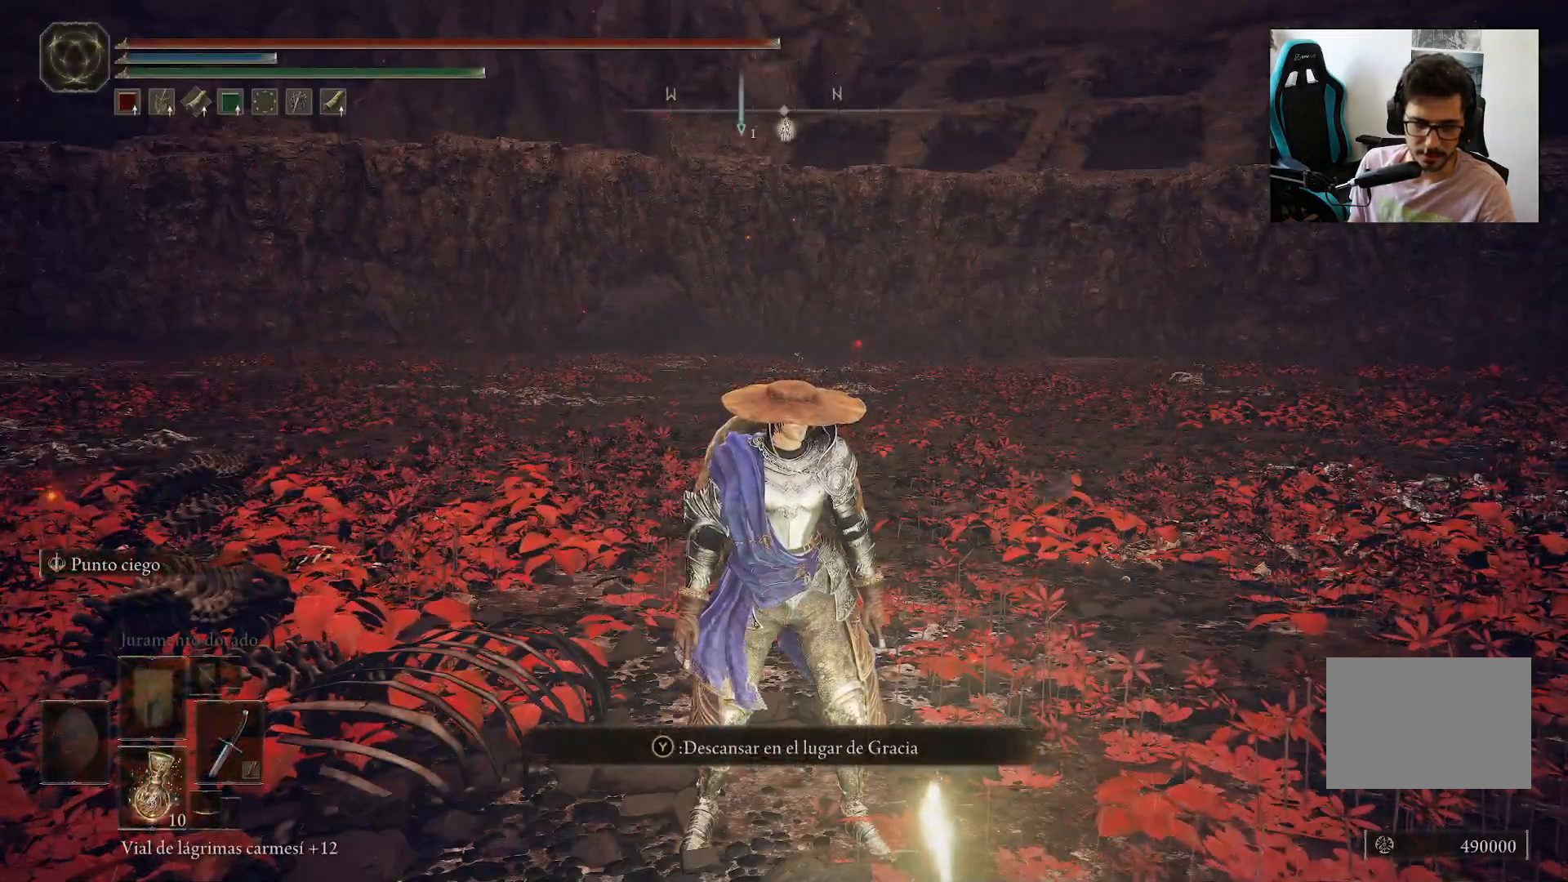
{"buttons": [], "left_stick": "center", "right_stick": "center", "events": []}
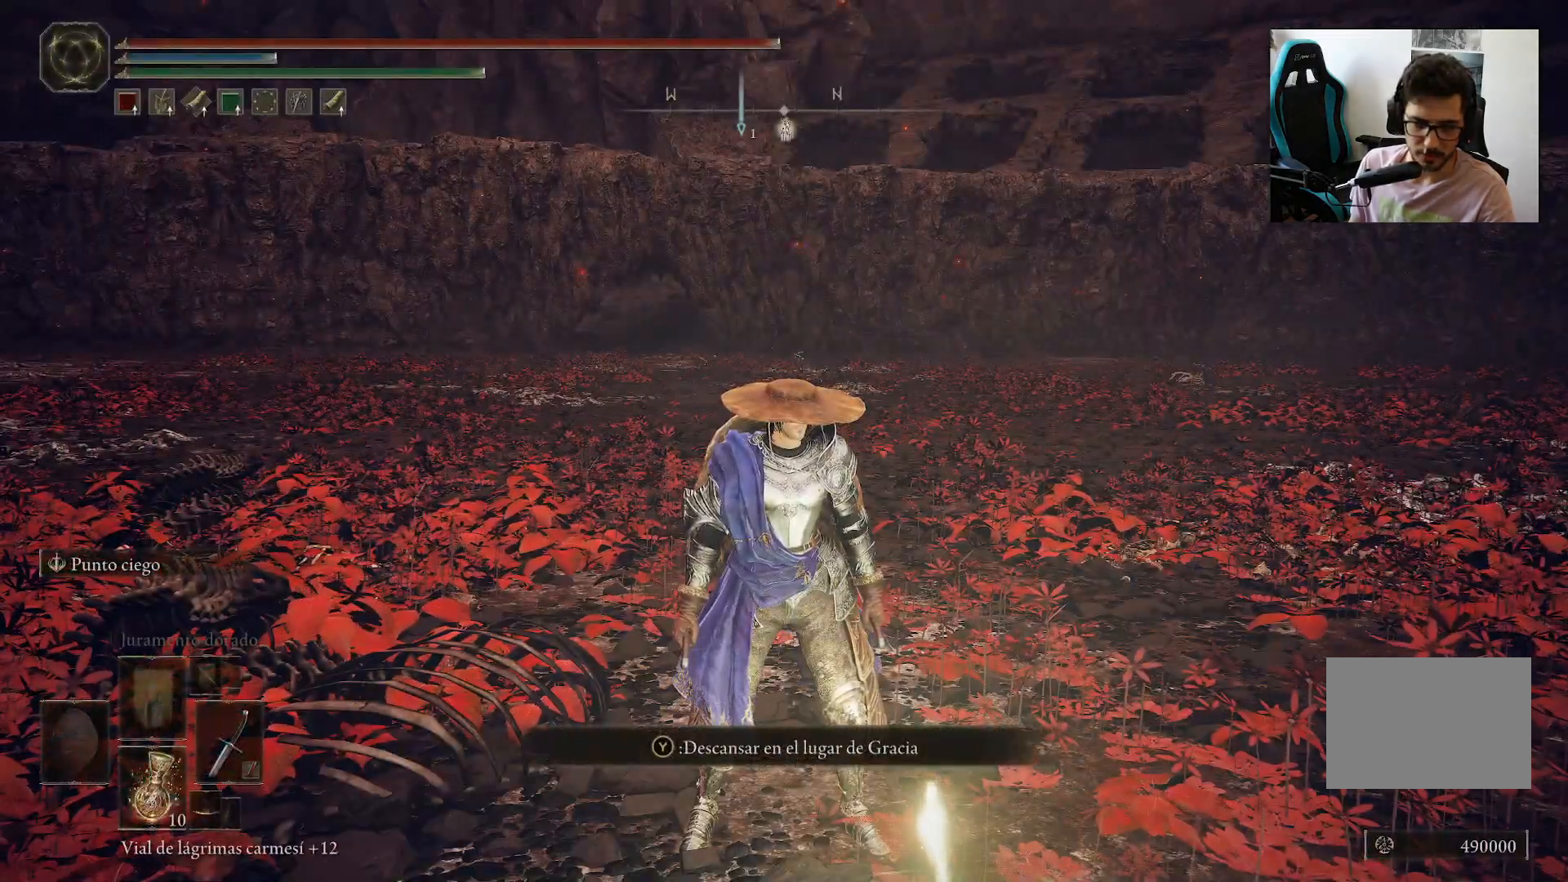
{"buttons": [], "left_stick": "center", "right_stick": "center", "events": []}
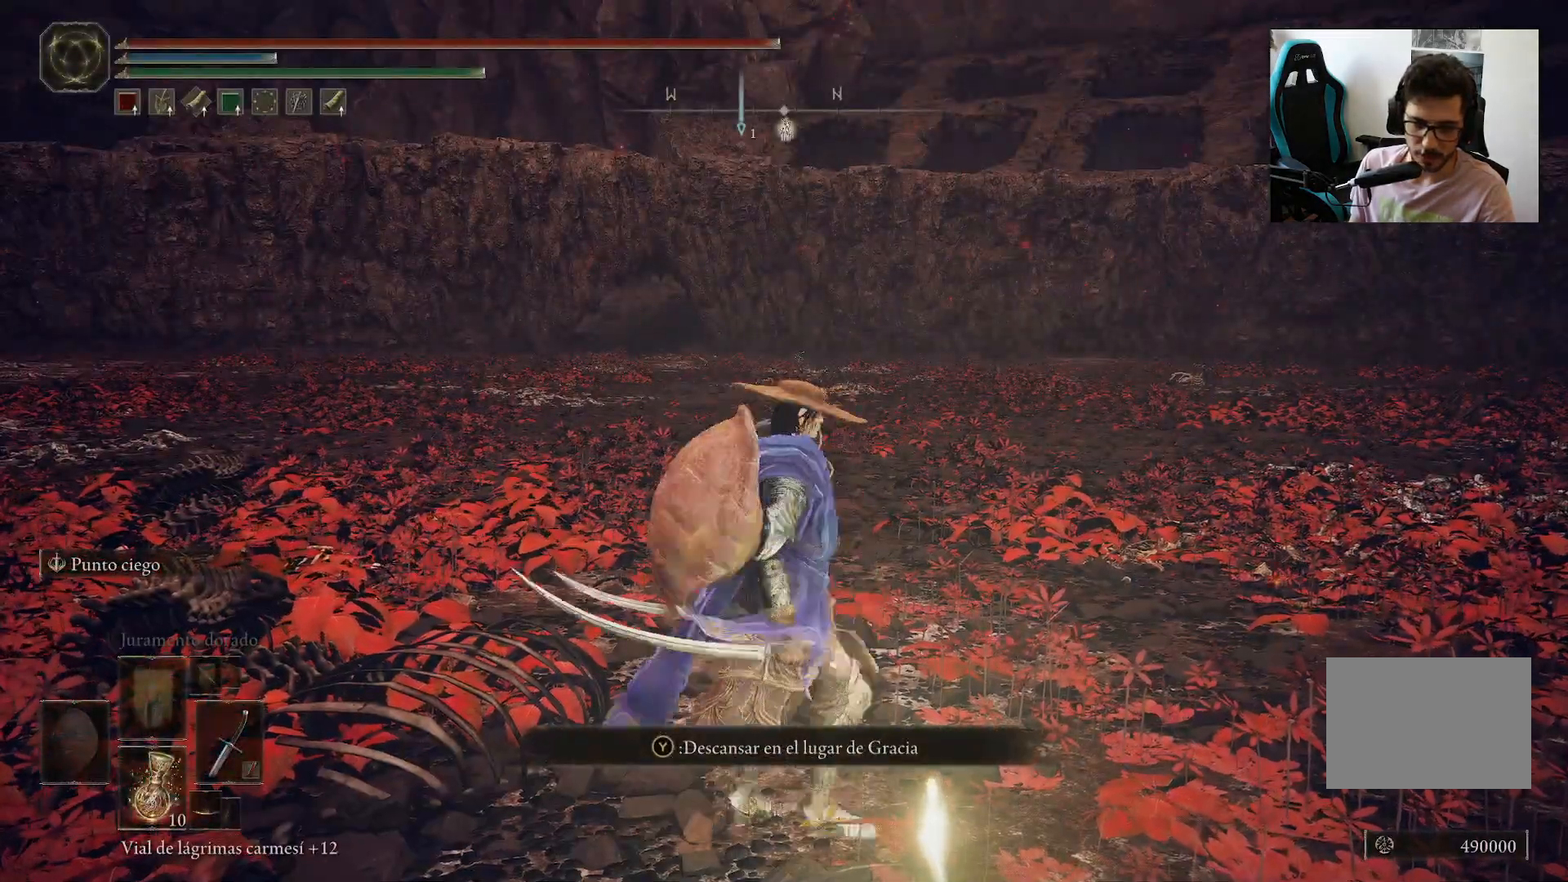
{"buttons": [], "left_stick": "center", "right_stick": "center", "events": []}
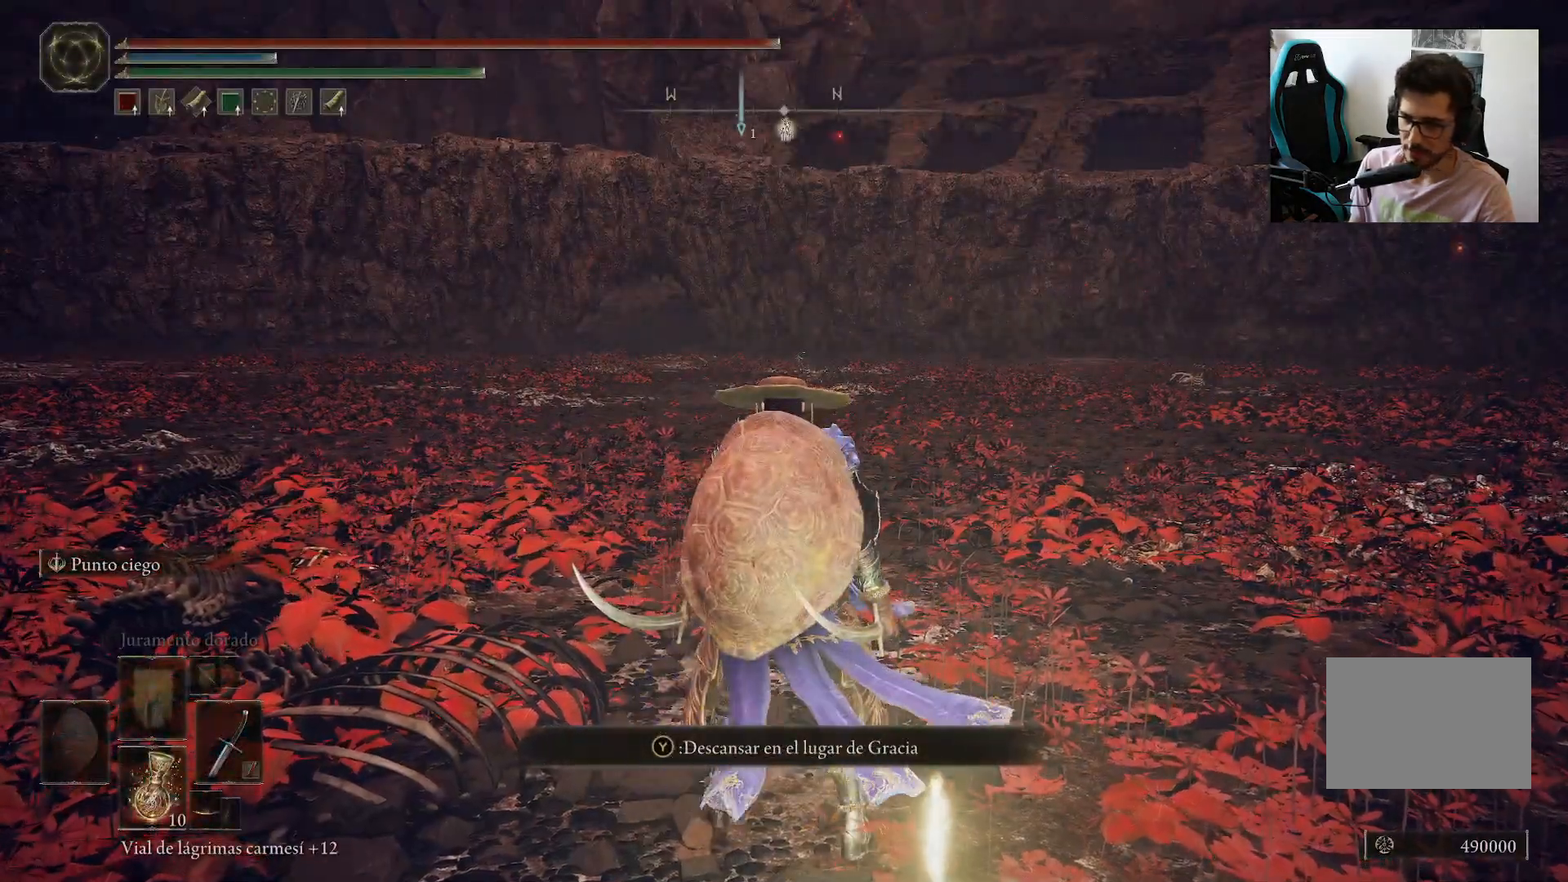
{"buttons": [], "left_stick": "center", "right_stick": "center", "events": []}
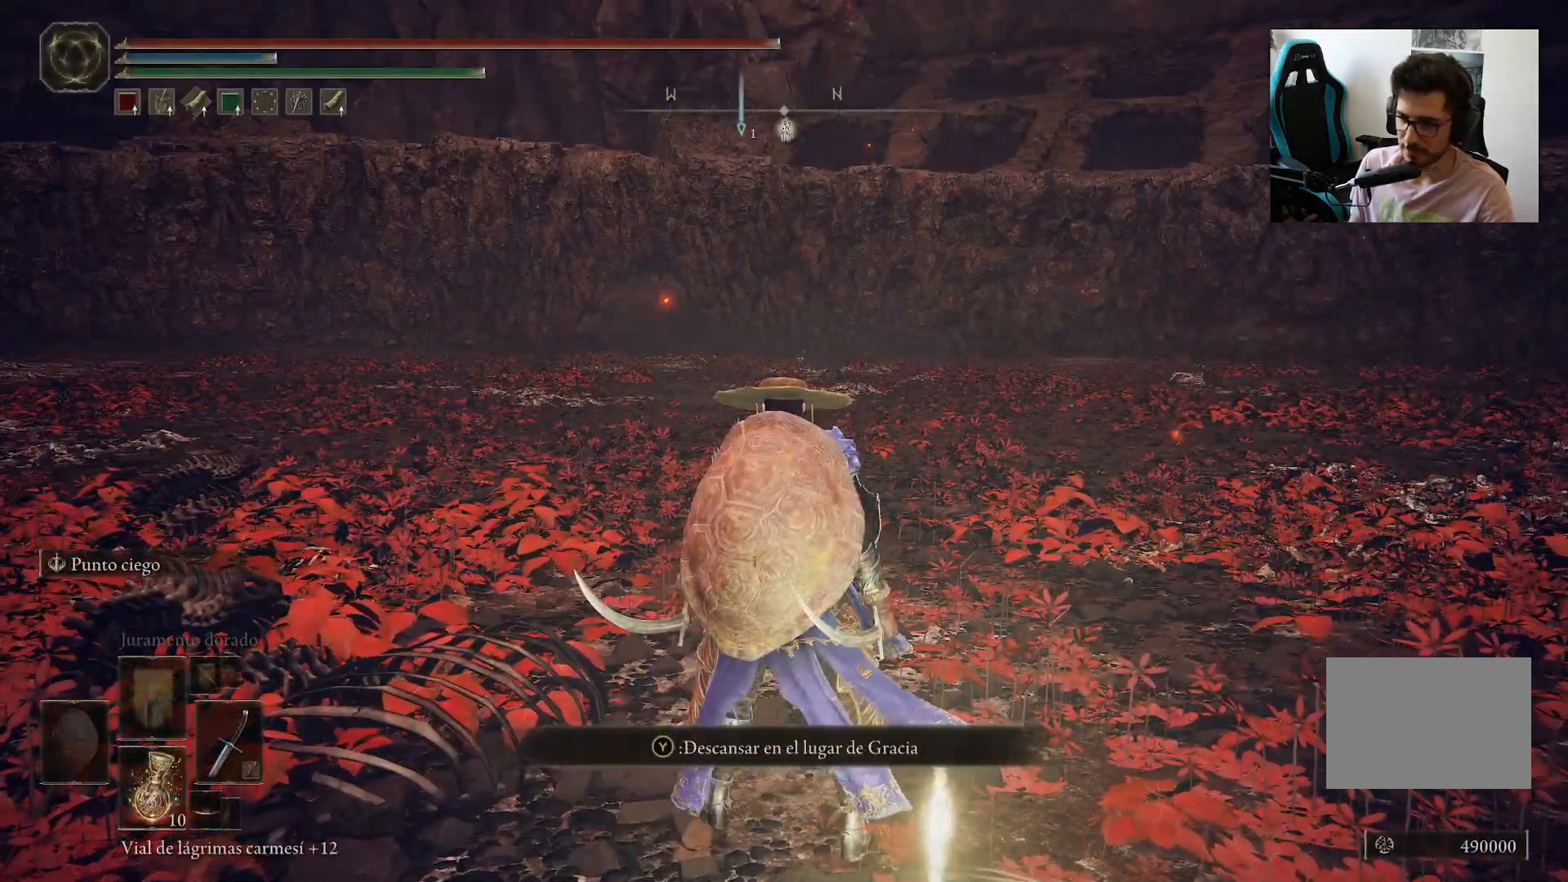
{"buttons": [], "left_stick": "center", "right_stick": "center", "events": [[267, "left_stick", "down"], [367, "left_stick", "center"]]}
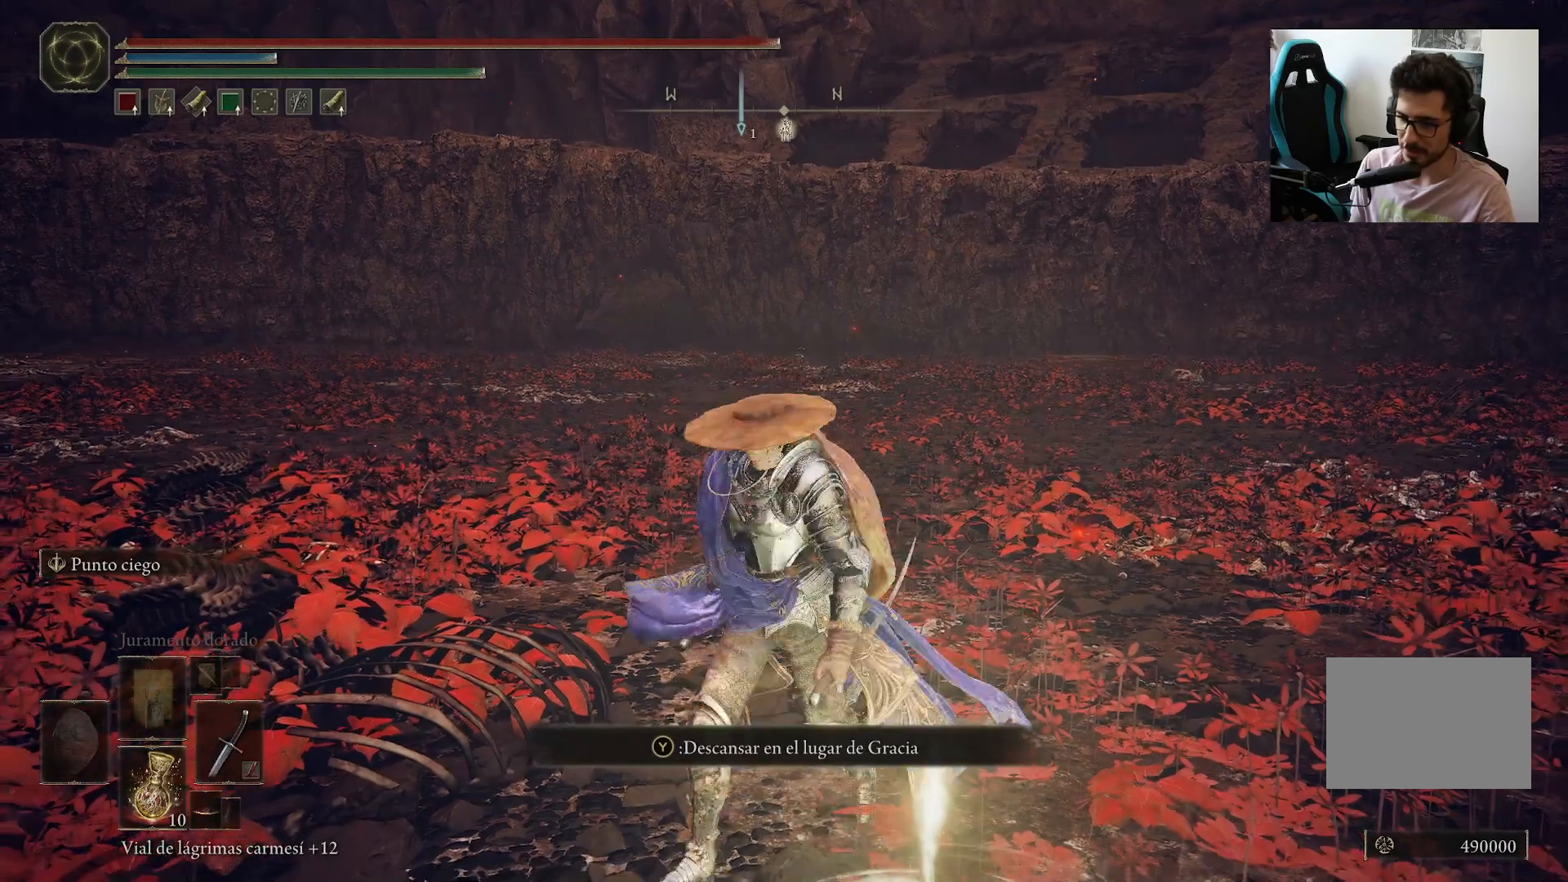
{"buttons": [], "left_stick": "center", "right_stick": "center", "events": []}